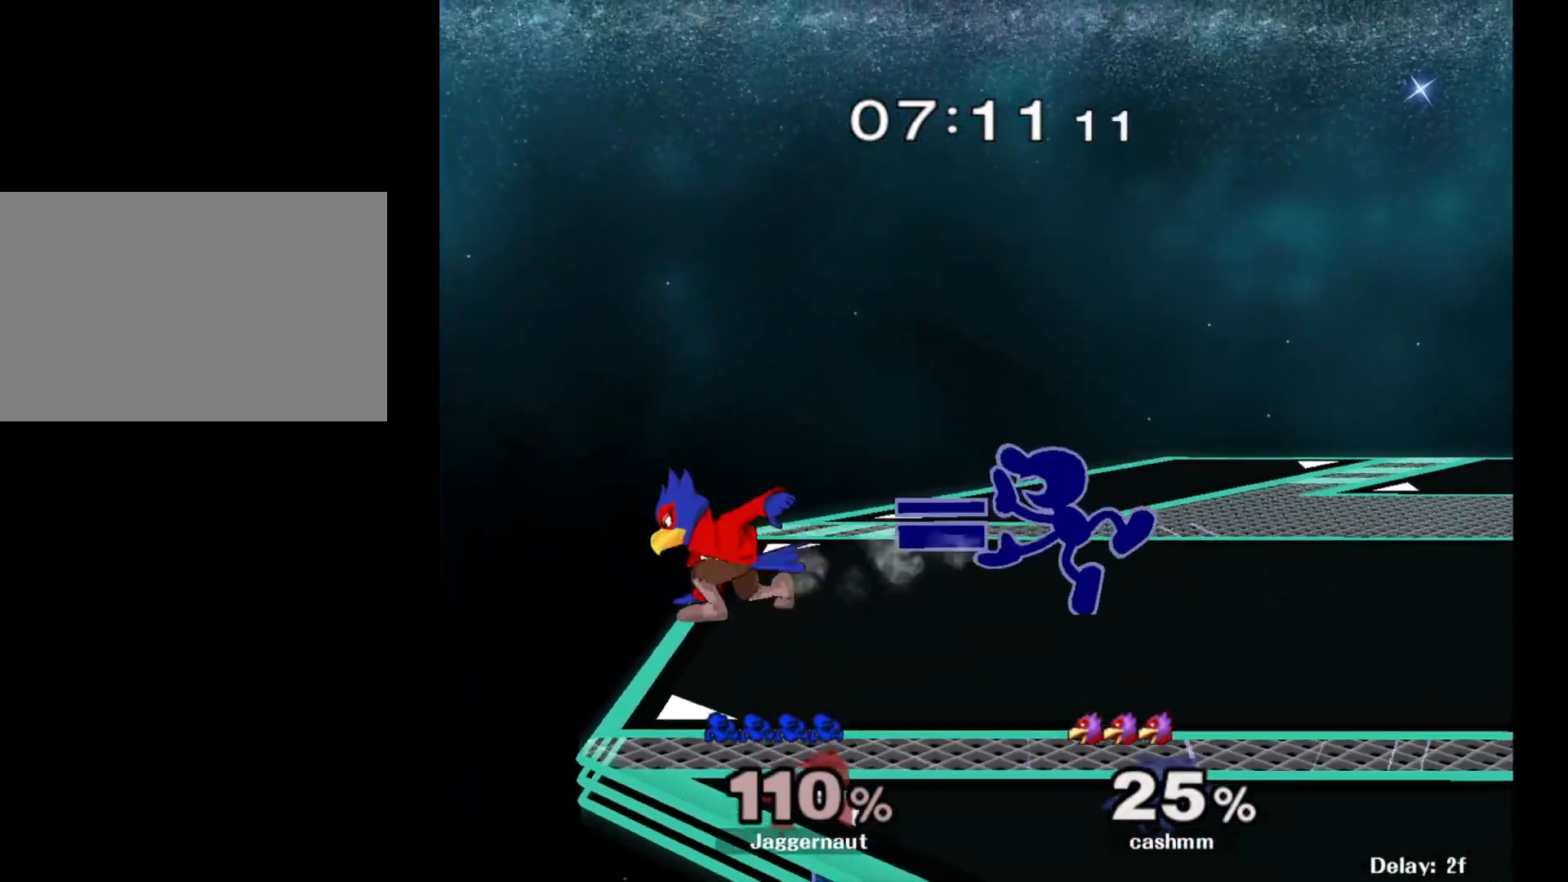
Gameplay with a controller (Nintendo layout); each line is a JSON object with the inputs held at the frame after it. "events" lists button and stick changes between this image and that frame as [ms after this image, input, new state], when the widget could be followed in between. Not read: L3 R3.
{"buttons": ["R1"], "left_stick": "center", "right_stick": "center", "events": [[67, "left_stick", "down-left"], [83, "R1", "down"], [250, "left_stick", "center"]]}
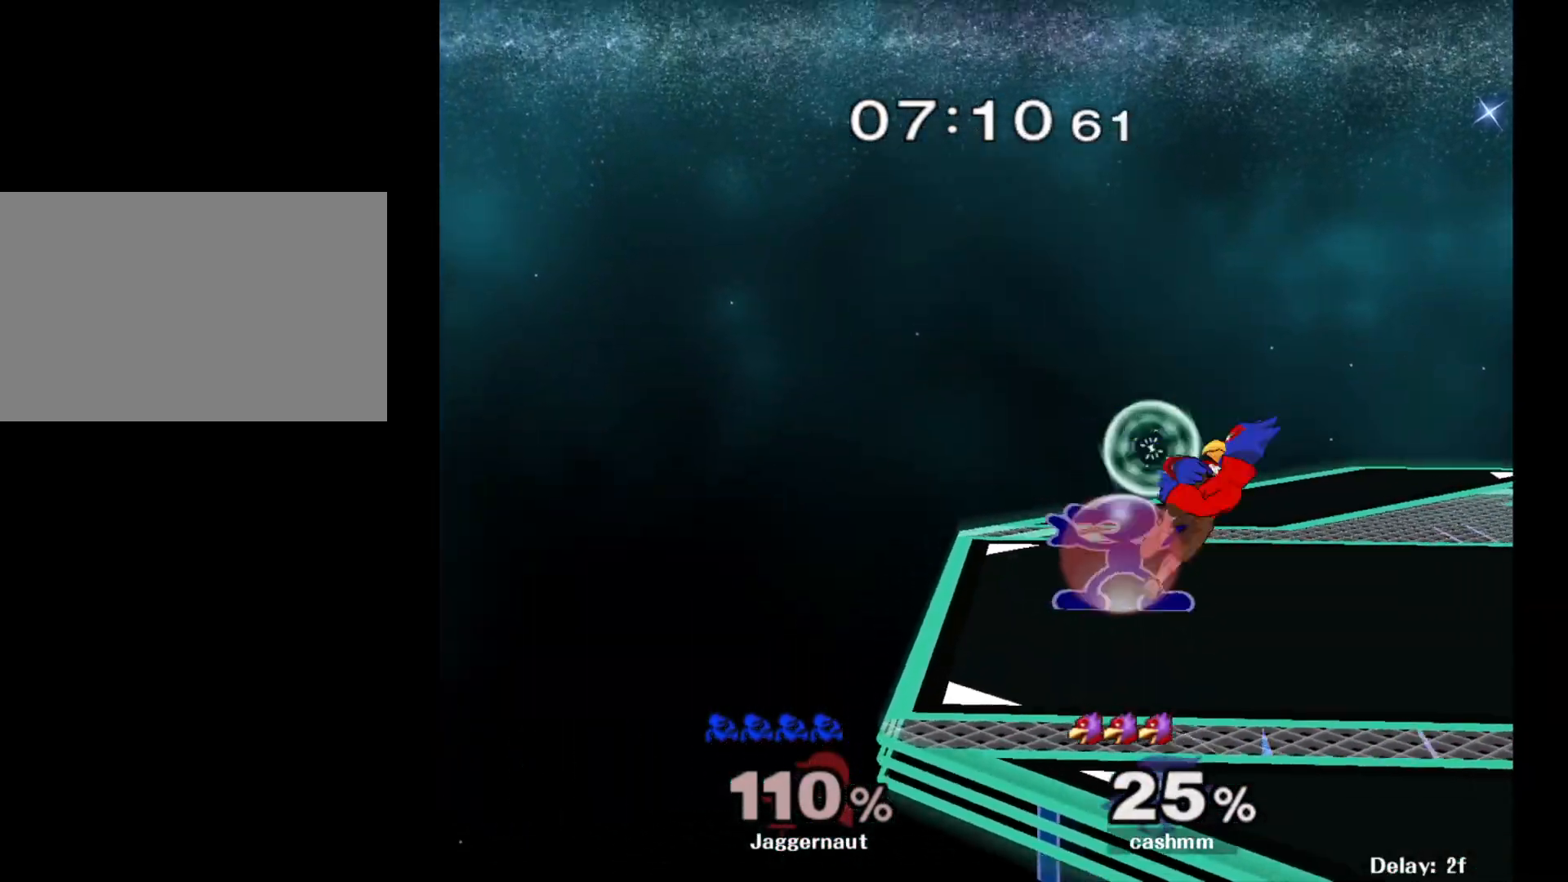
{"buttons": ["R1"], "left_stick": "center", "right_stick": "center", "events": [[167, "A", "down"], [317, "A", "up"]]}
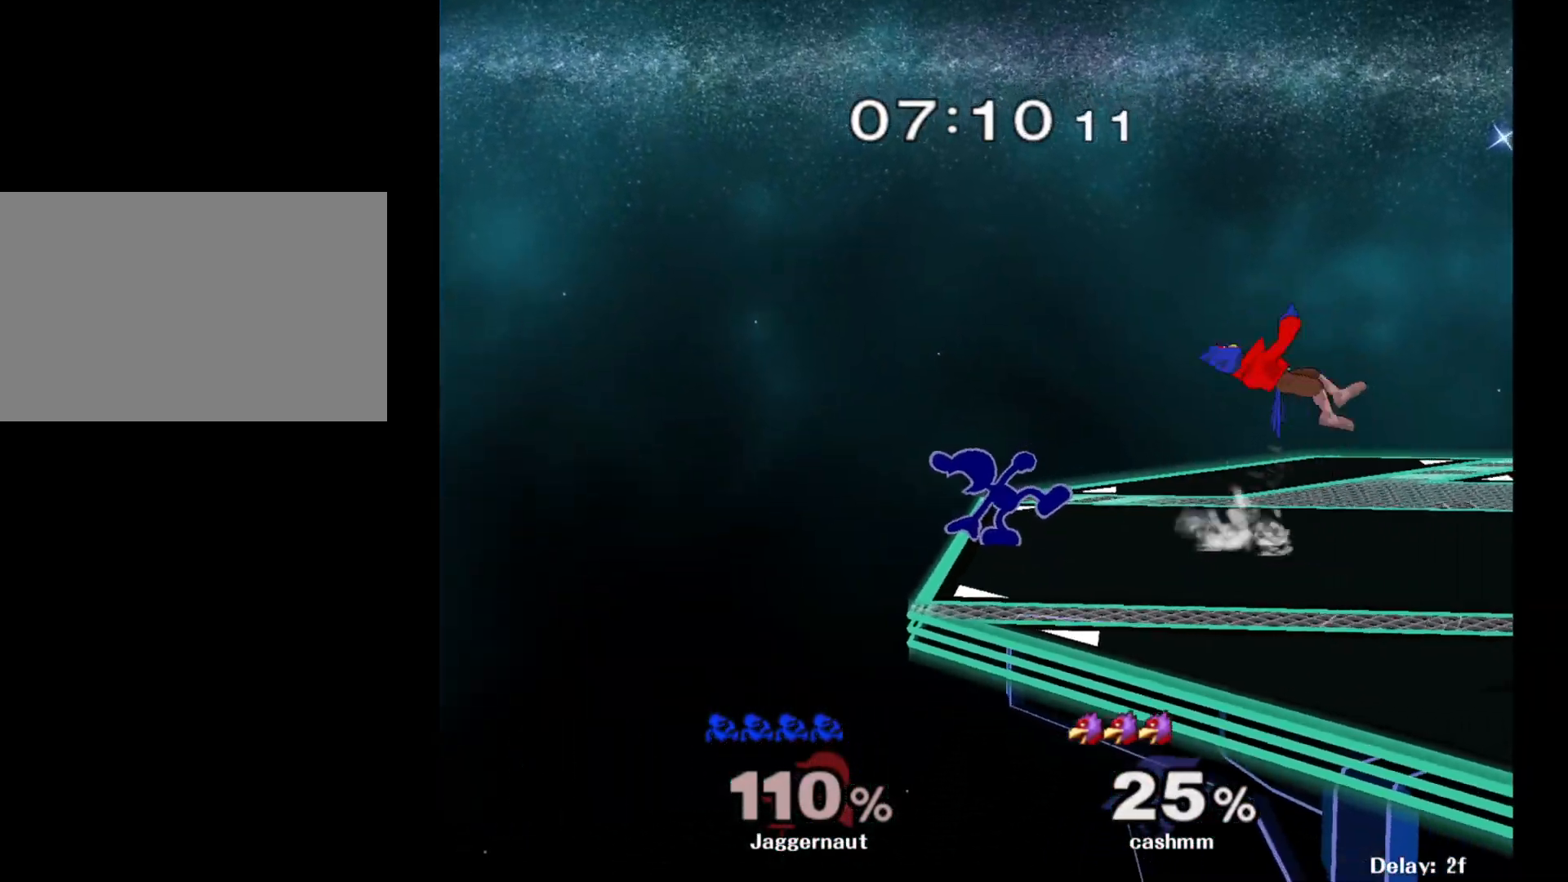
{"buttons": [], "left_stick": "right", "right_stick": "center", "events": [[83, "R1", "up"], [250, "Y", "down"], [417, "left_stick", "right"], [433, "Y", "up"]]}
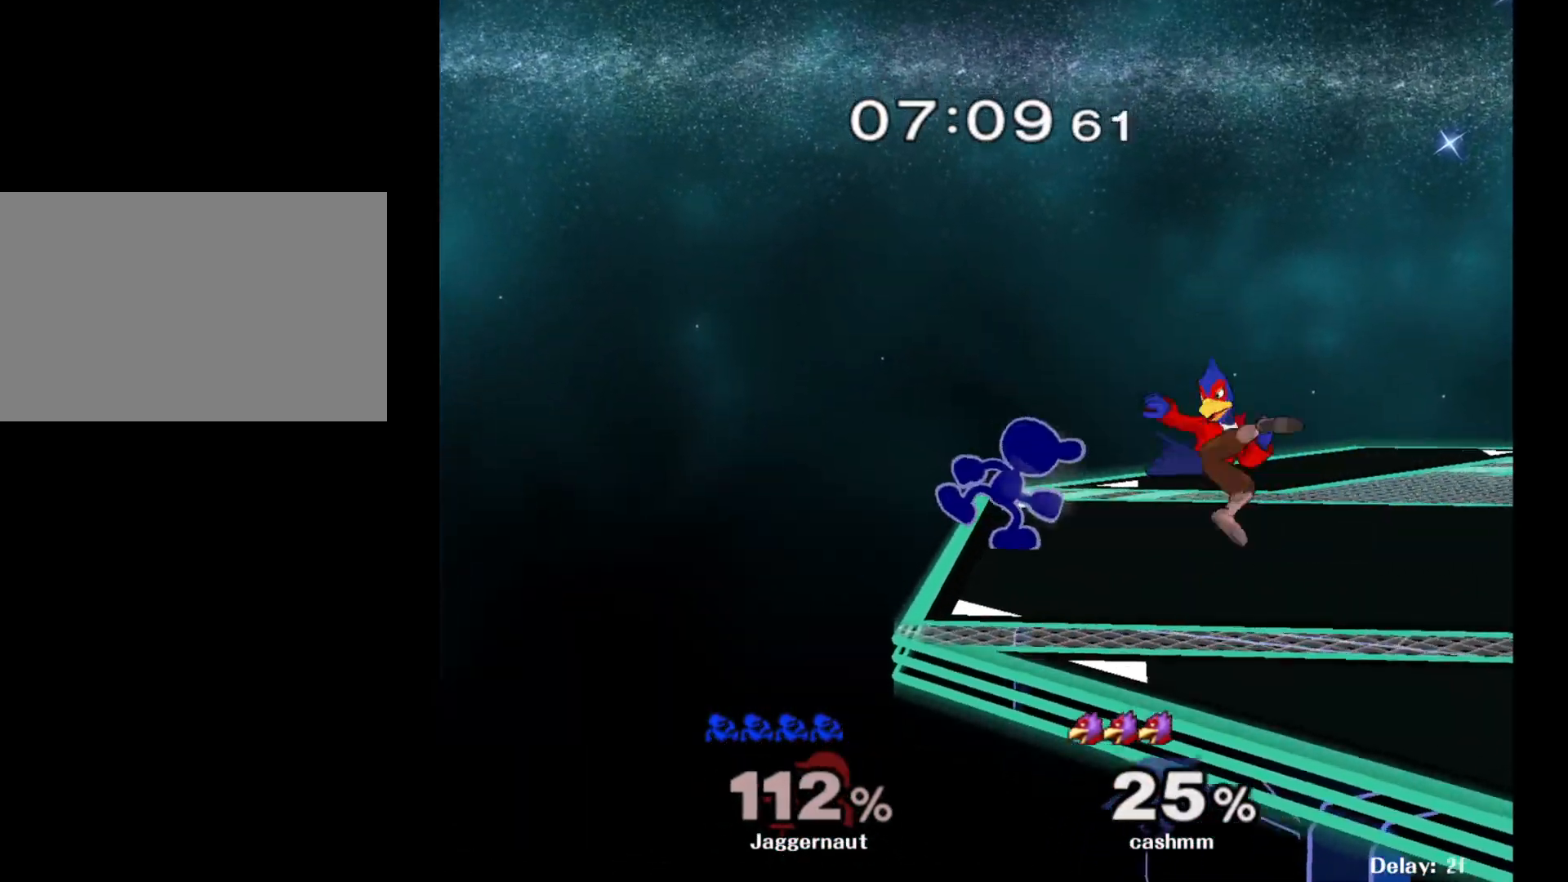
{"buttons": [], "left_stick": "right", "right_stick": "center", "events": [[117, "left_stick", "center"], [333, "left_stick", "right"]]}
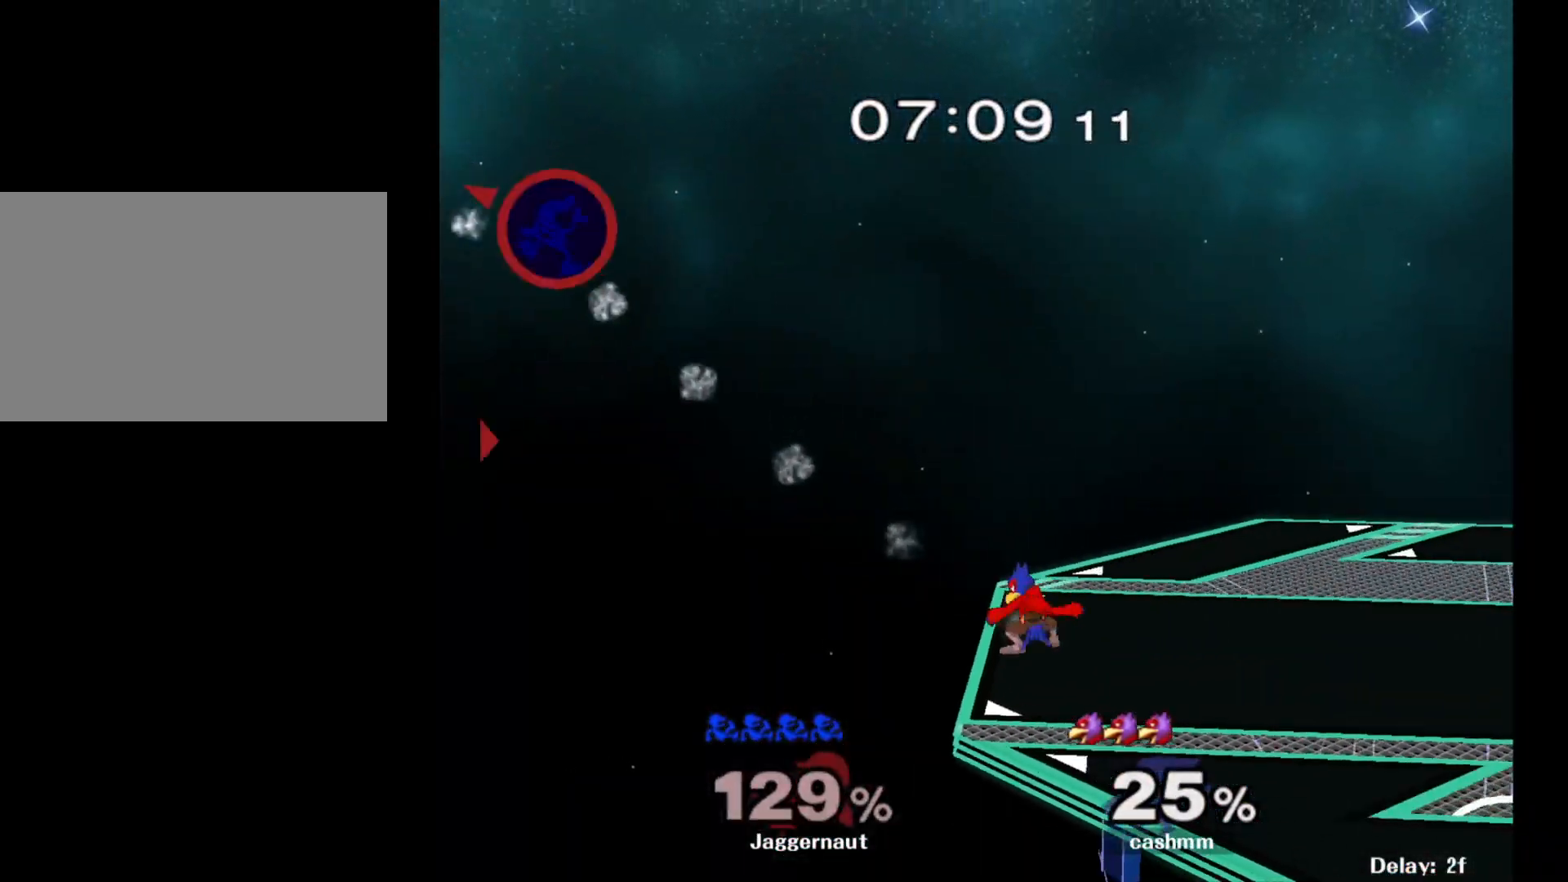
{"buttons": [], "left_stick": "right", "right_stick": "center", "events": []}
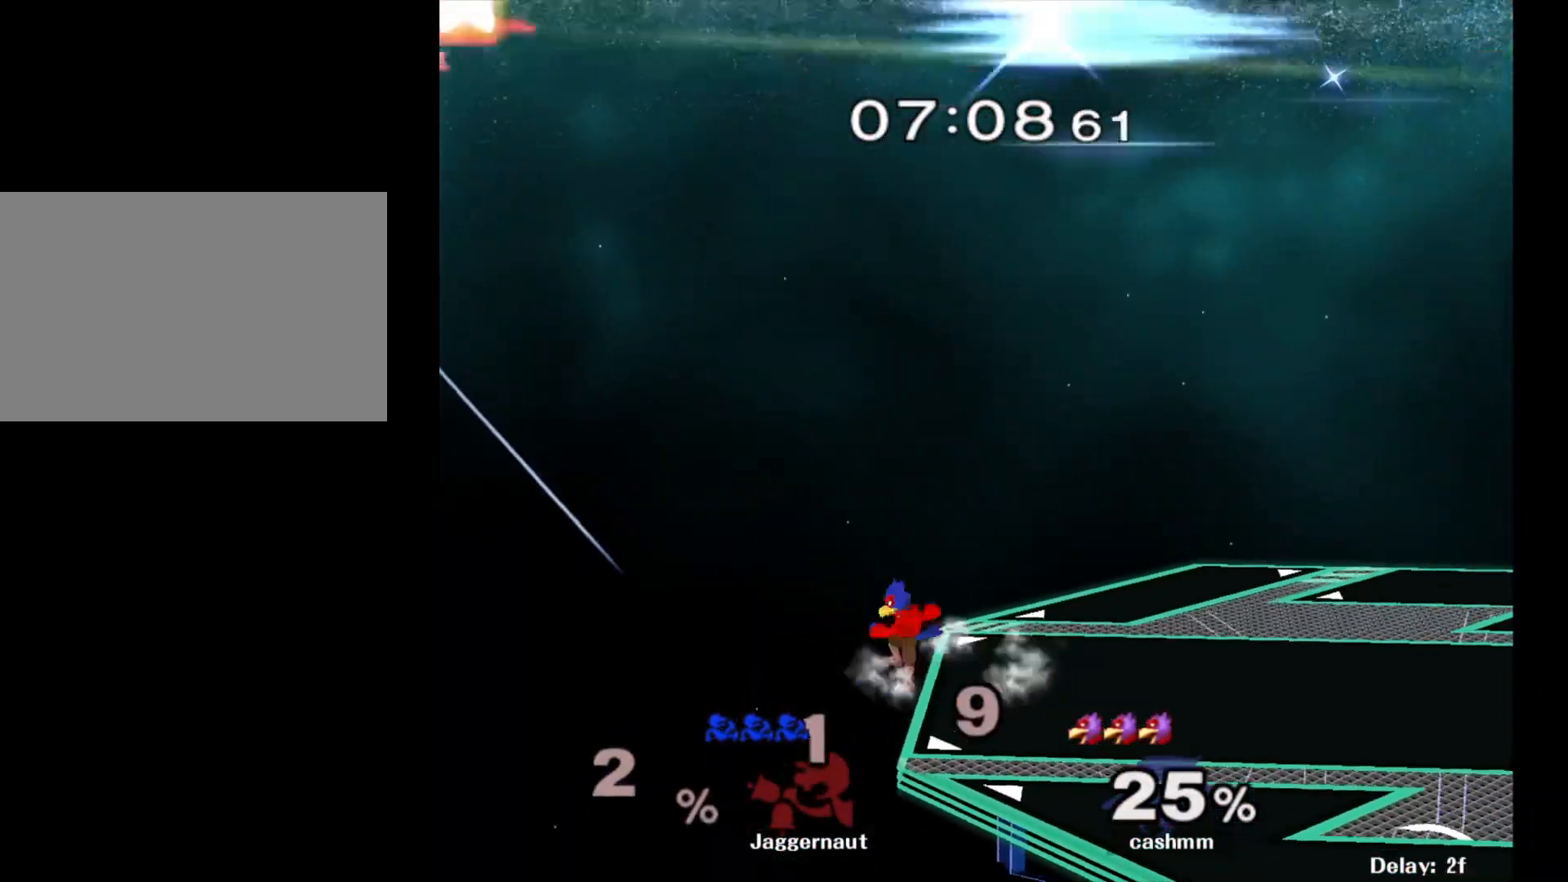
{"buttons": [], "left_stick": "center", "right_stick": "center", "events": [[483, "left_stick", "center"]]}
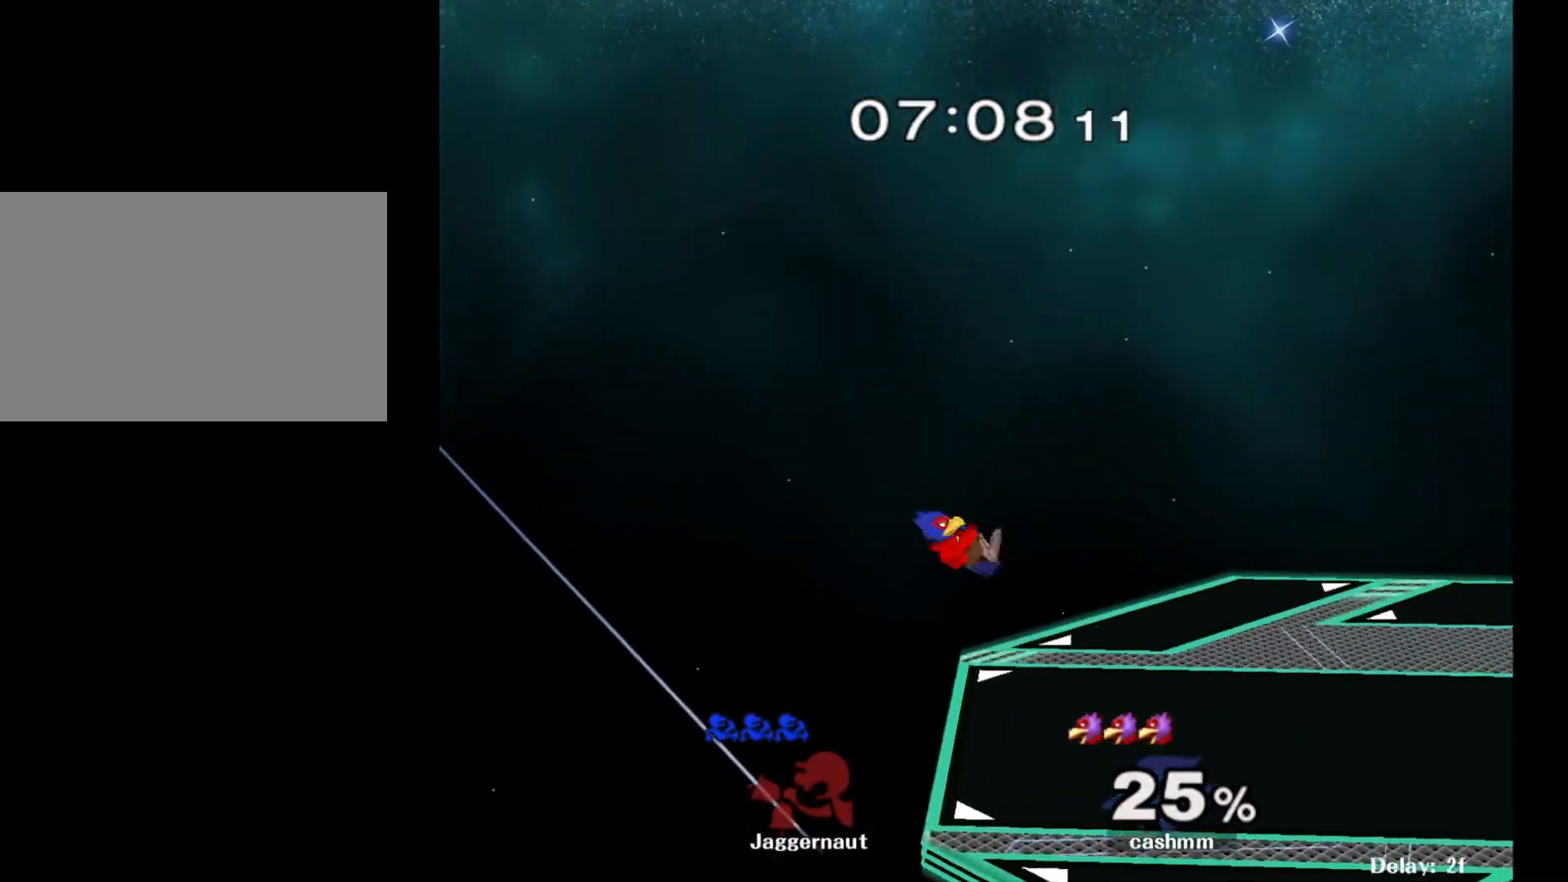
{"buttons": [], "left_stick": "center", "right_stick": "center", "events": []}
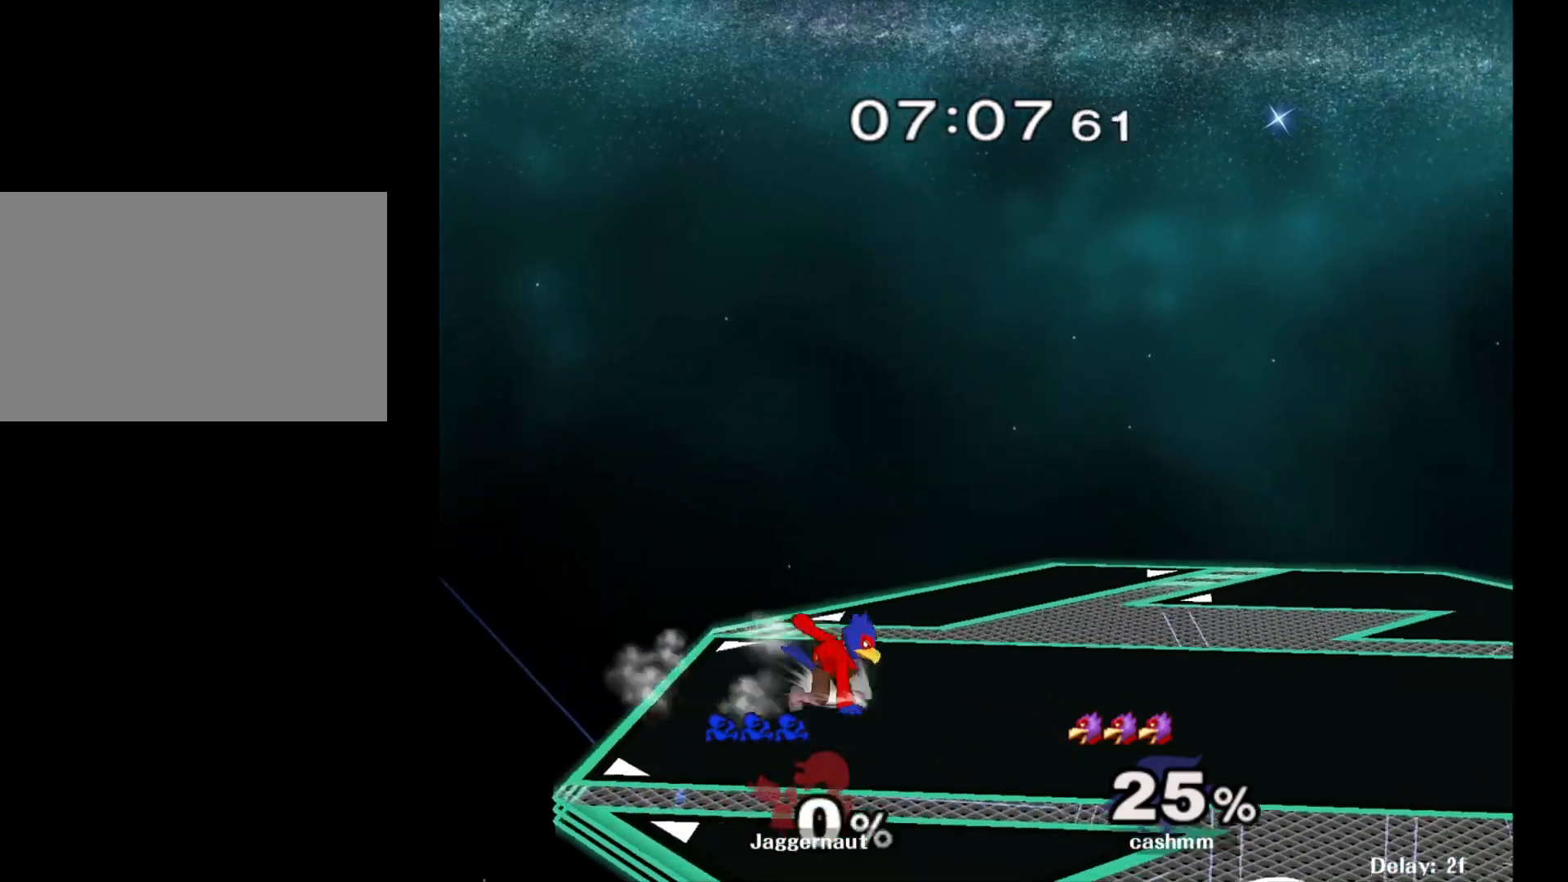
{"buttons": [], "left_stick": "center", "right_stick": "center", "events": [[350, "left_stick", "right"], [483, "left_stick", "center"]]}
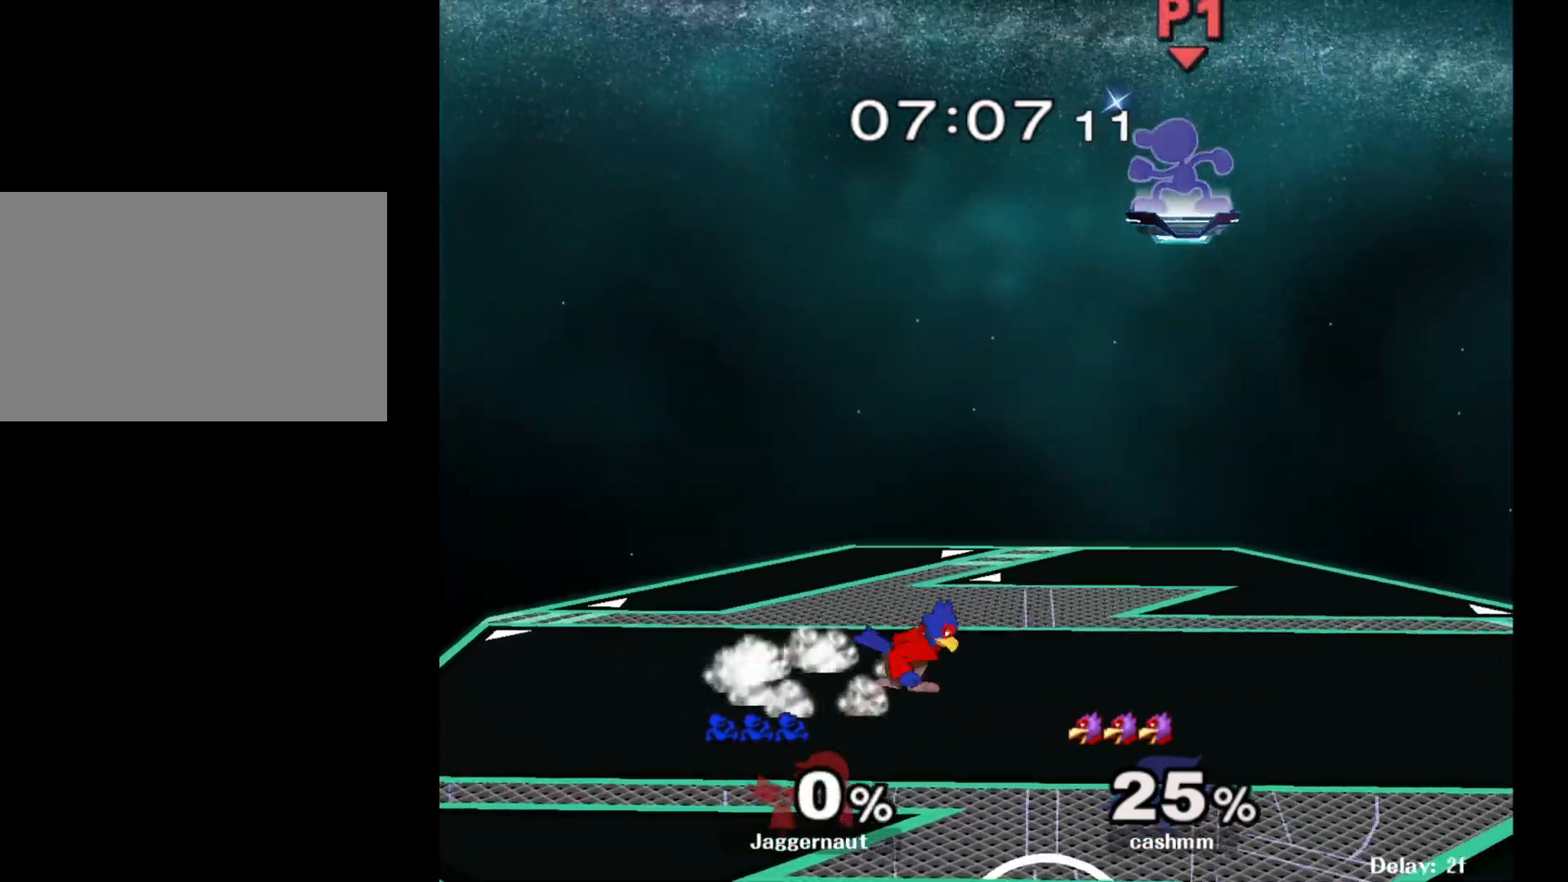
{"buttons": [], "left_stick": "down-right", "right_stick": "center", "events": [[117, "left_stick", "left"], [283, "left_stick", "down-left"], [483, "left_stick", "down-right"]]}
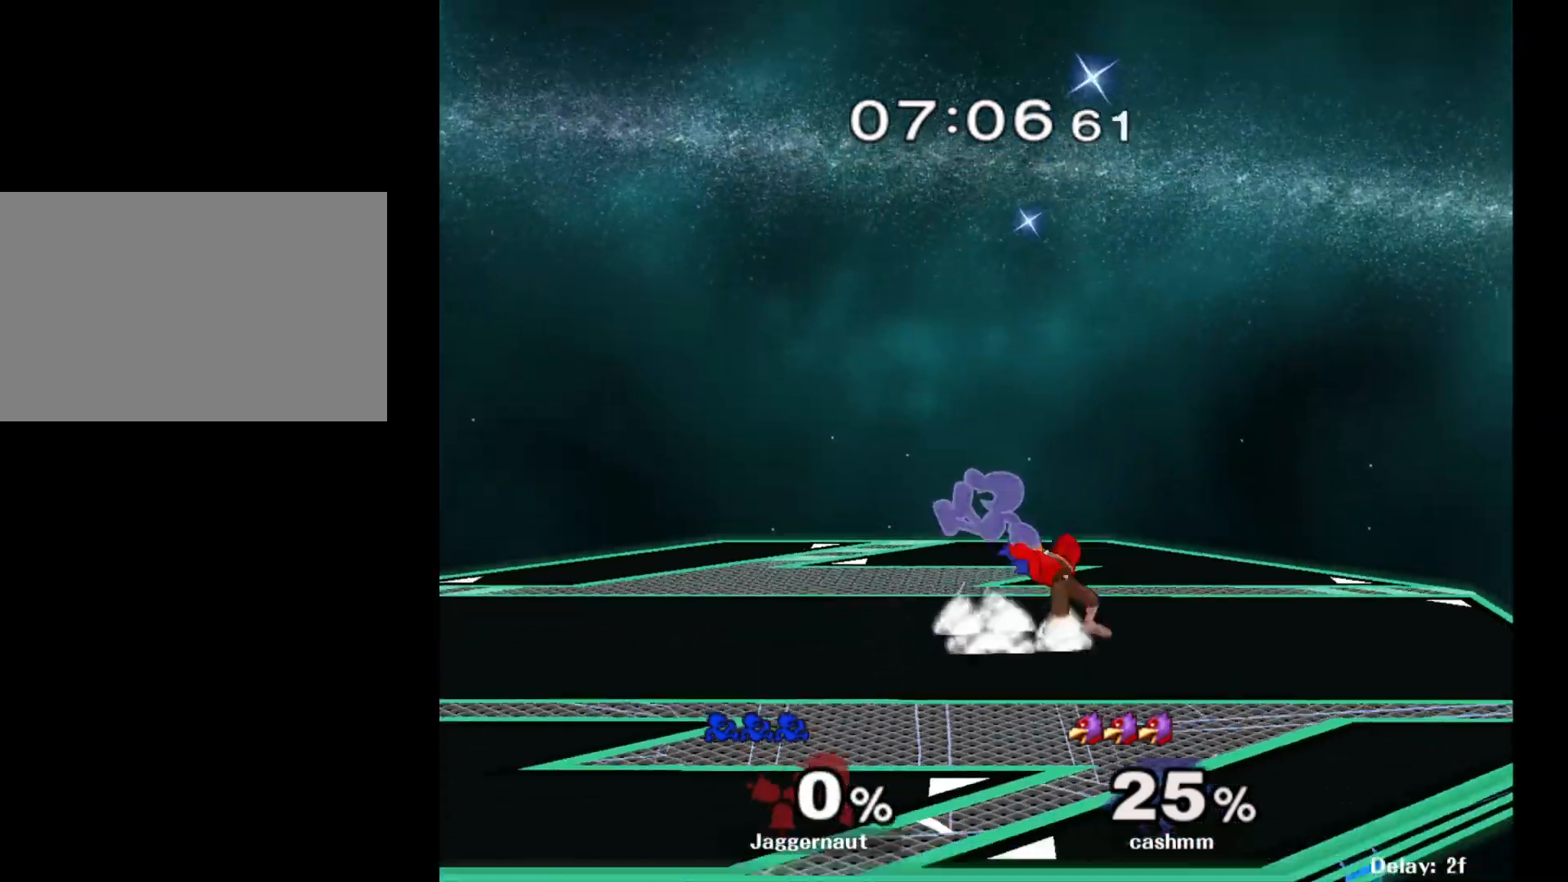
{"buttons": [], "left_stick": "center", "right_stick": "center", "events": [[50, "left_stick", "center"], [217, "left_stick", "right"], [233, "Y", "down"], [283, "Y", "up"], [367, "left_stick", "center"], [383, "B", "down"], [483, "B", "up"]]}
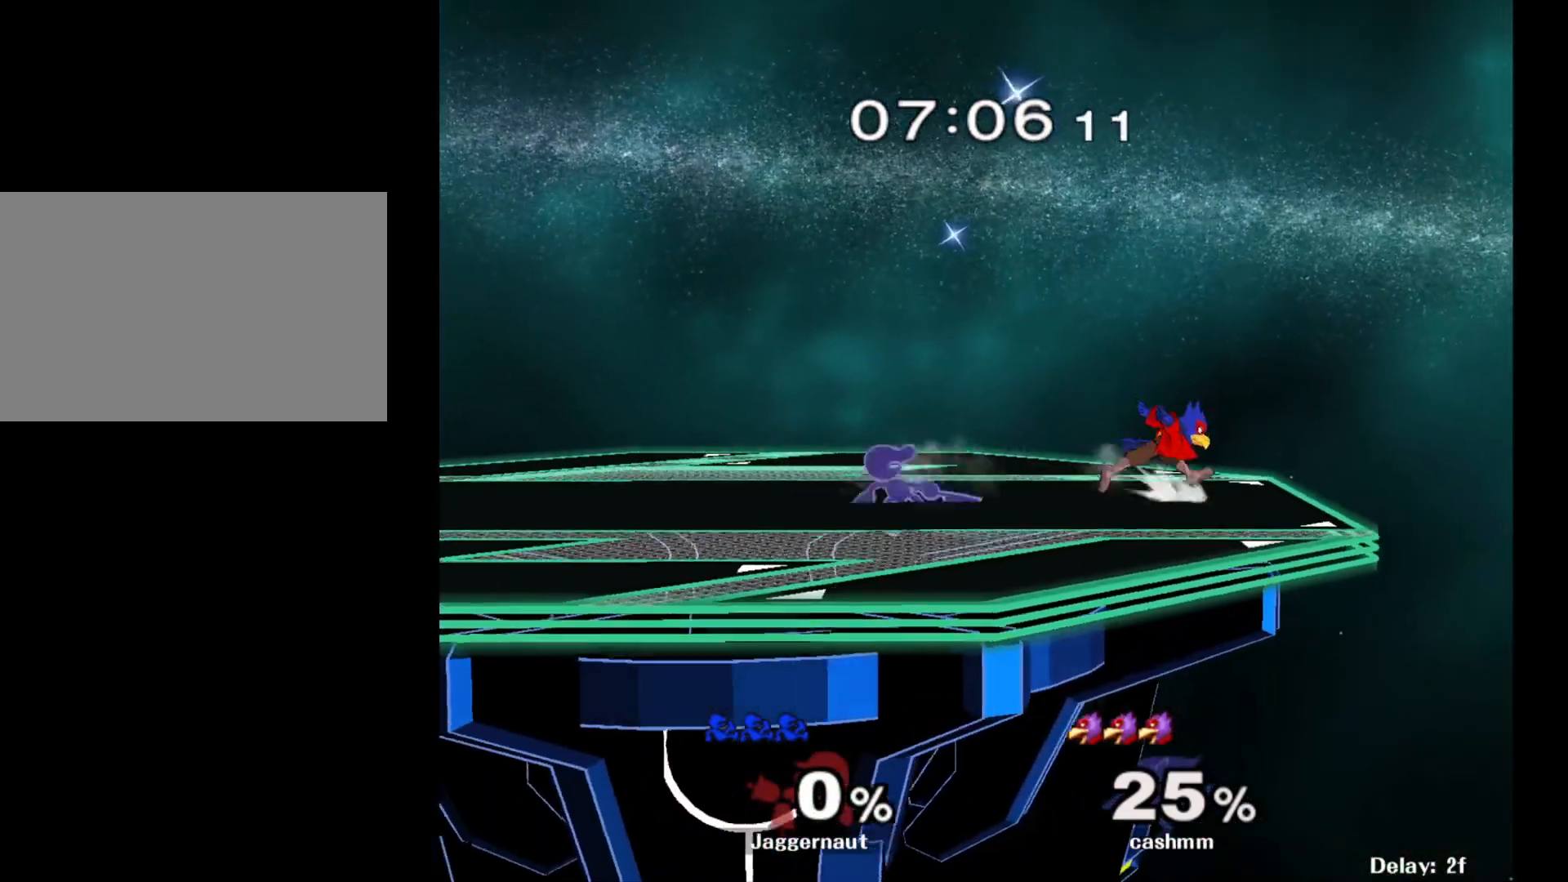
{"buttons": ["B"], "left_stick": "center", "right_stick": "center", "events": [[33, "B", "down"], [117, "B", "up"], [117, "left_stick", "right"], [183, "B", "down"], [233, "left_stick", "center"], [267, "B", "up"], [317, "B", "down"], [433, "B", "up"], [483, "B", "down"]]}
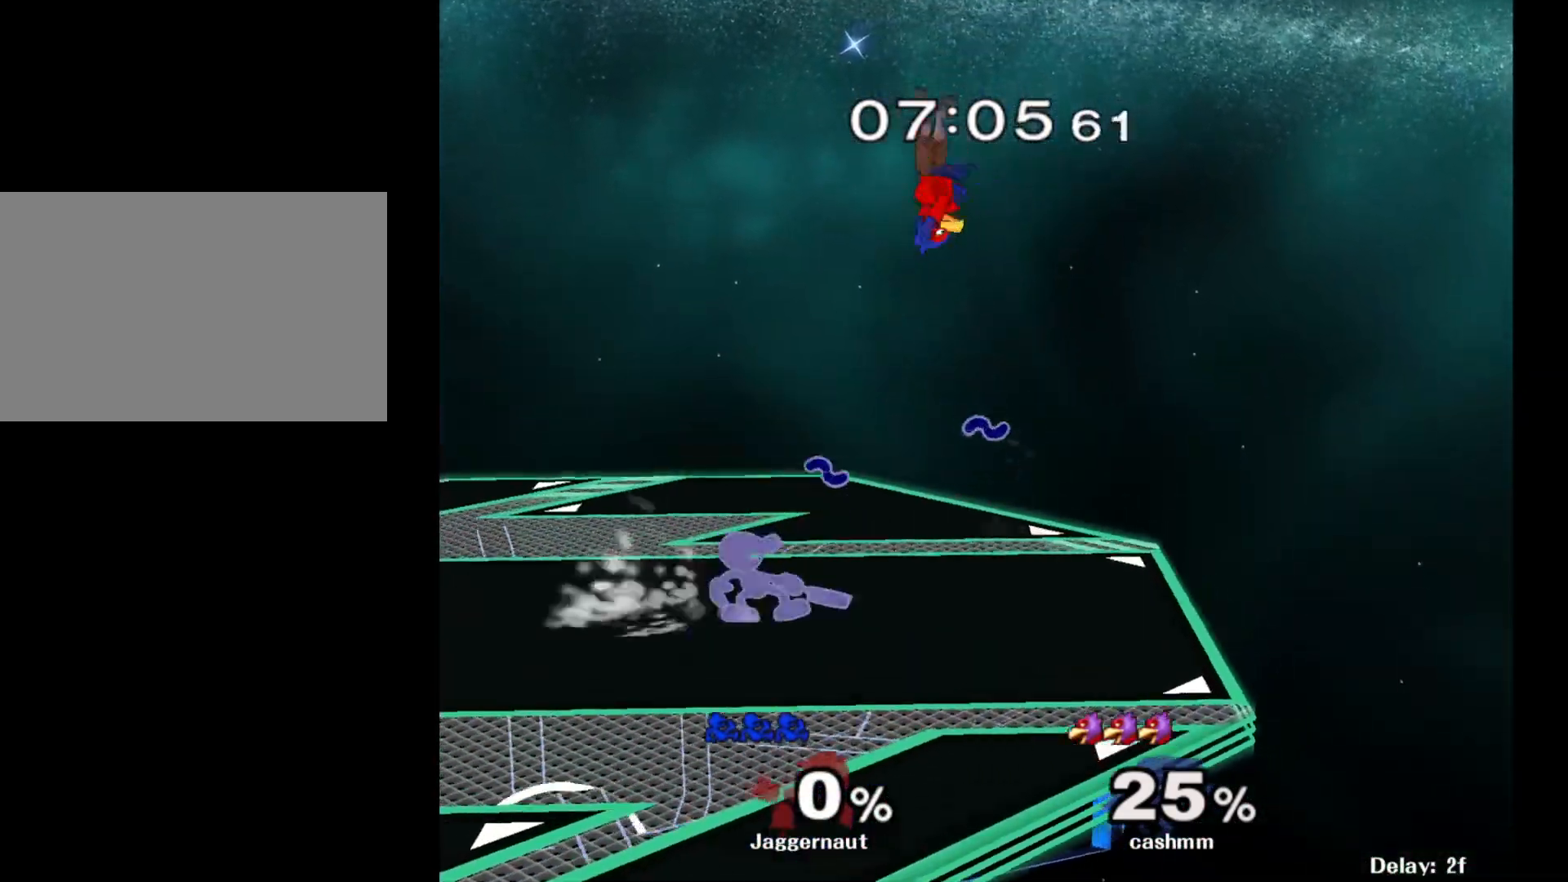
{"buttons": ["B"], "left_stick": "center", "right_stick": "center", "events": [[83, "B", "up"], [133, "B", "down"], [217, "B", "up"], [283, "B", "down"], [383, "B", "up"], [450, "B", "down"]]}
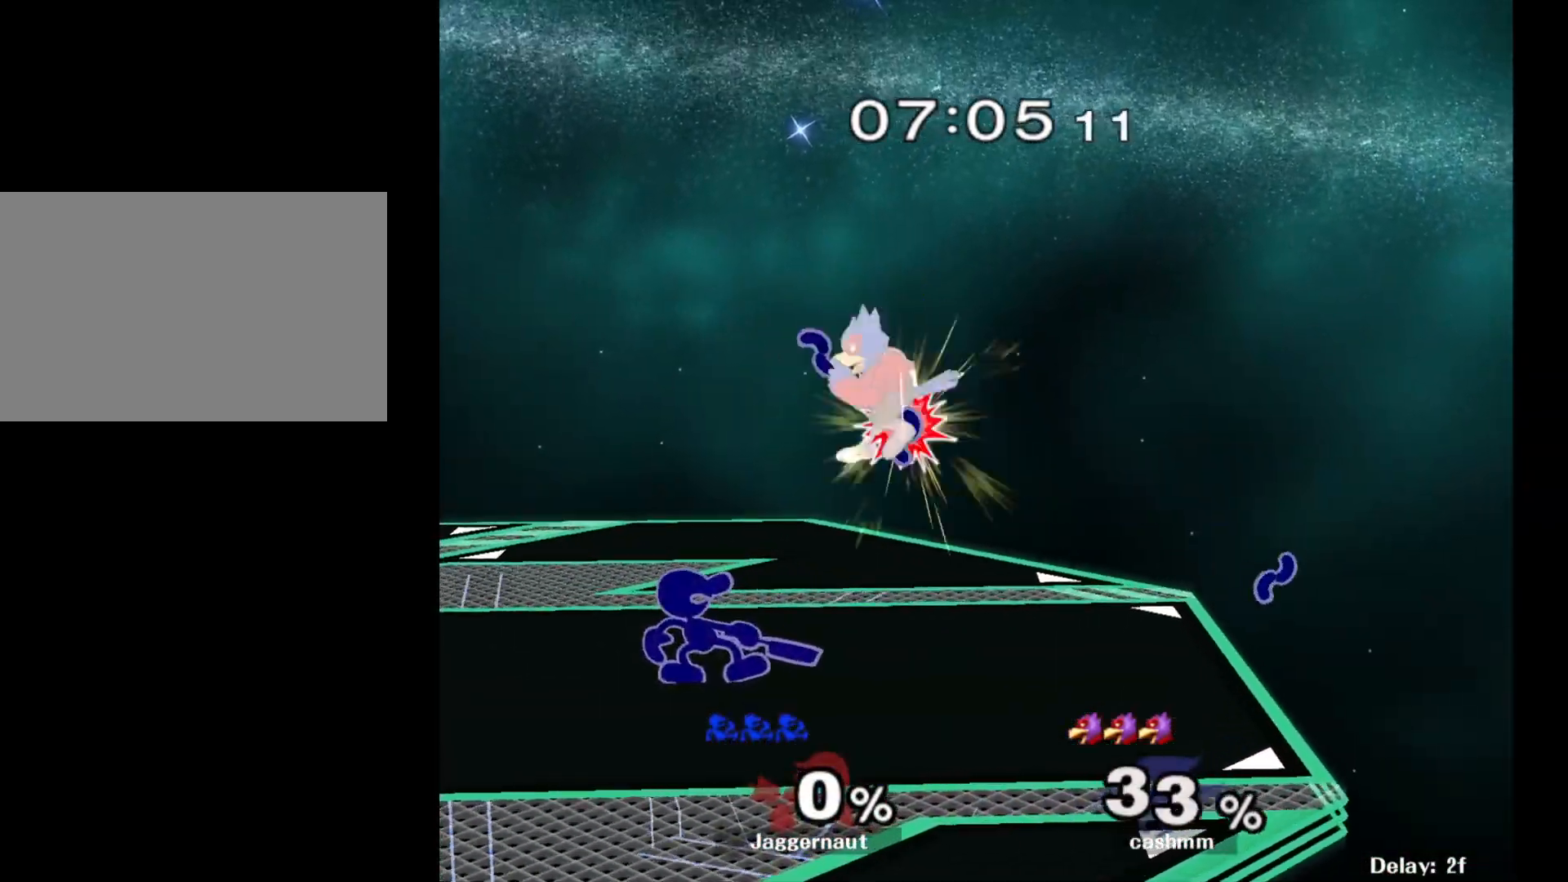
{"buttons": [], "left_stick": "center", "right_stick": "center", "events": [[33, "B", "up"], [100, "B", "down"], [217, "B", "up"], [250, "B", "down"], [350, "B", "up"], [400, "B", "down"], [500, "B", "up"]]}
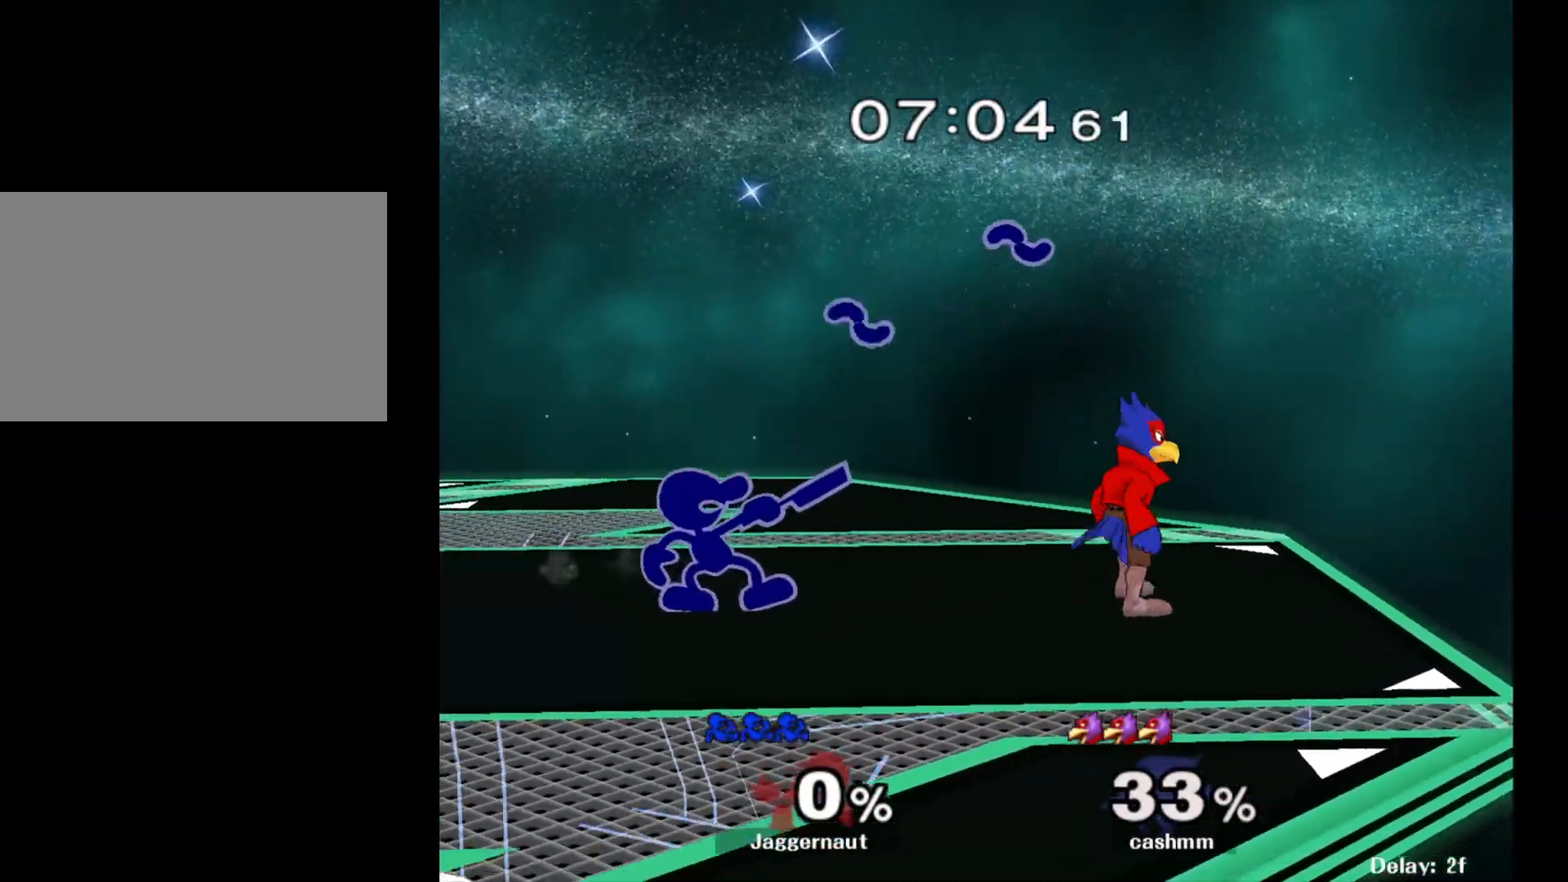
{"buttons": [], "left_stick": "center", "right_stick": "center", "events": [[50, "B", "down"], [183, "B", "up"]]}
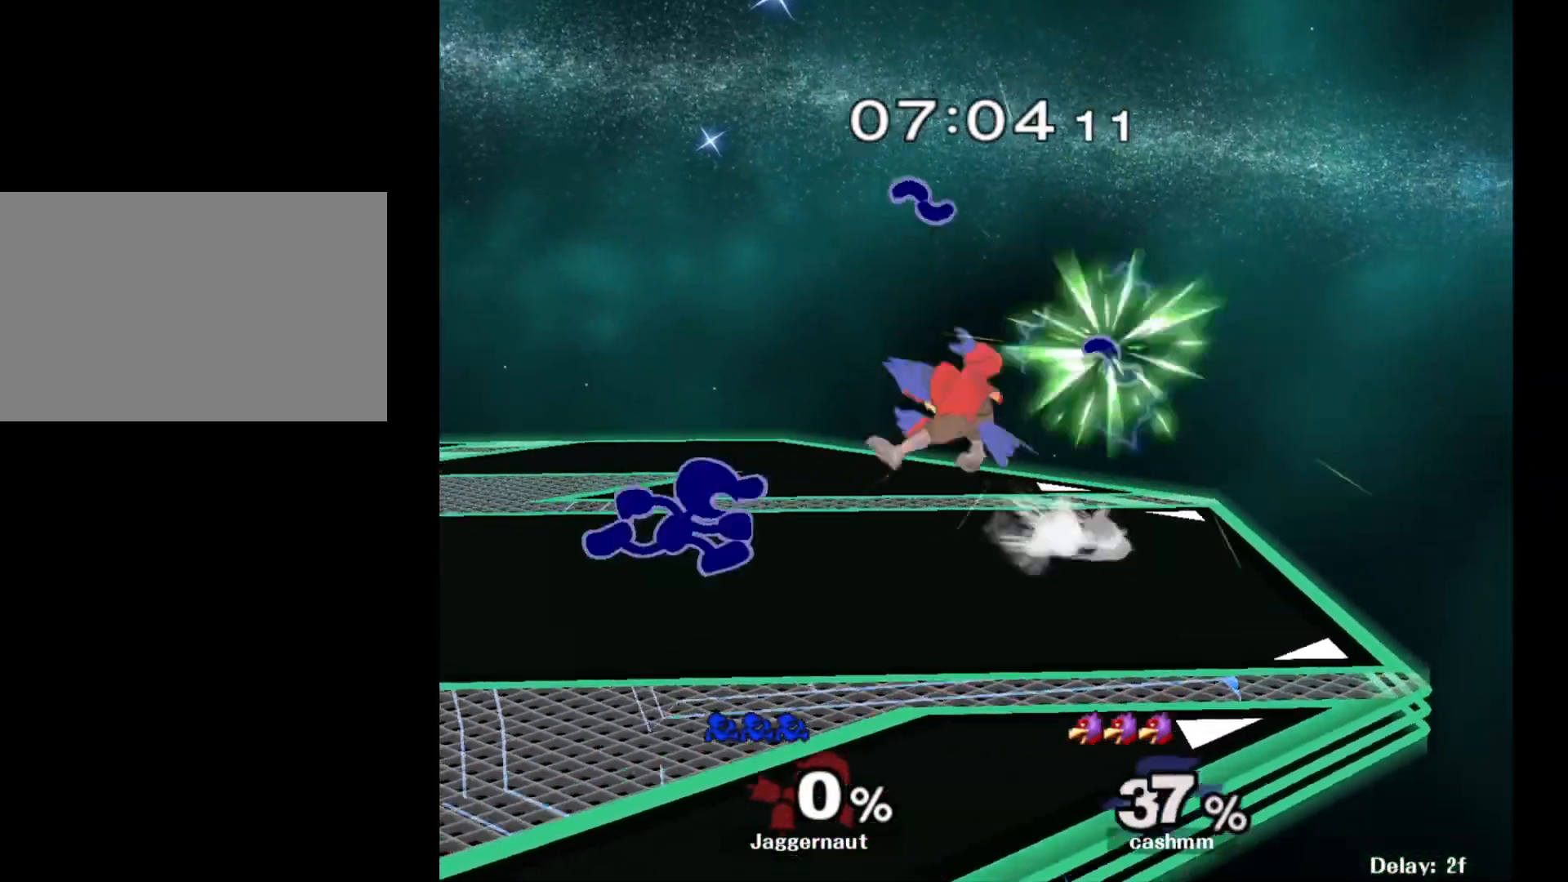
{"buttons": [], "left_stick": "down", "right_stick": "center", "events": [[17, "left_stick", "right"], [50, "Y", "down"], [83, "Y", "up"], [167, "A", "down"], [283, "A", "up"], [283, "left_stick", "center"], [467, "left_stick", "down"]]}
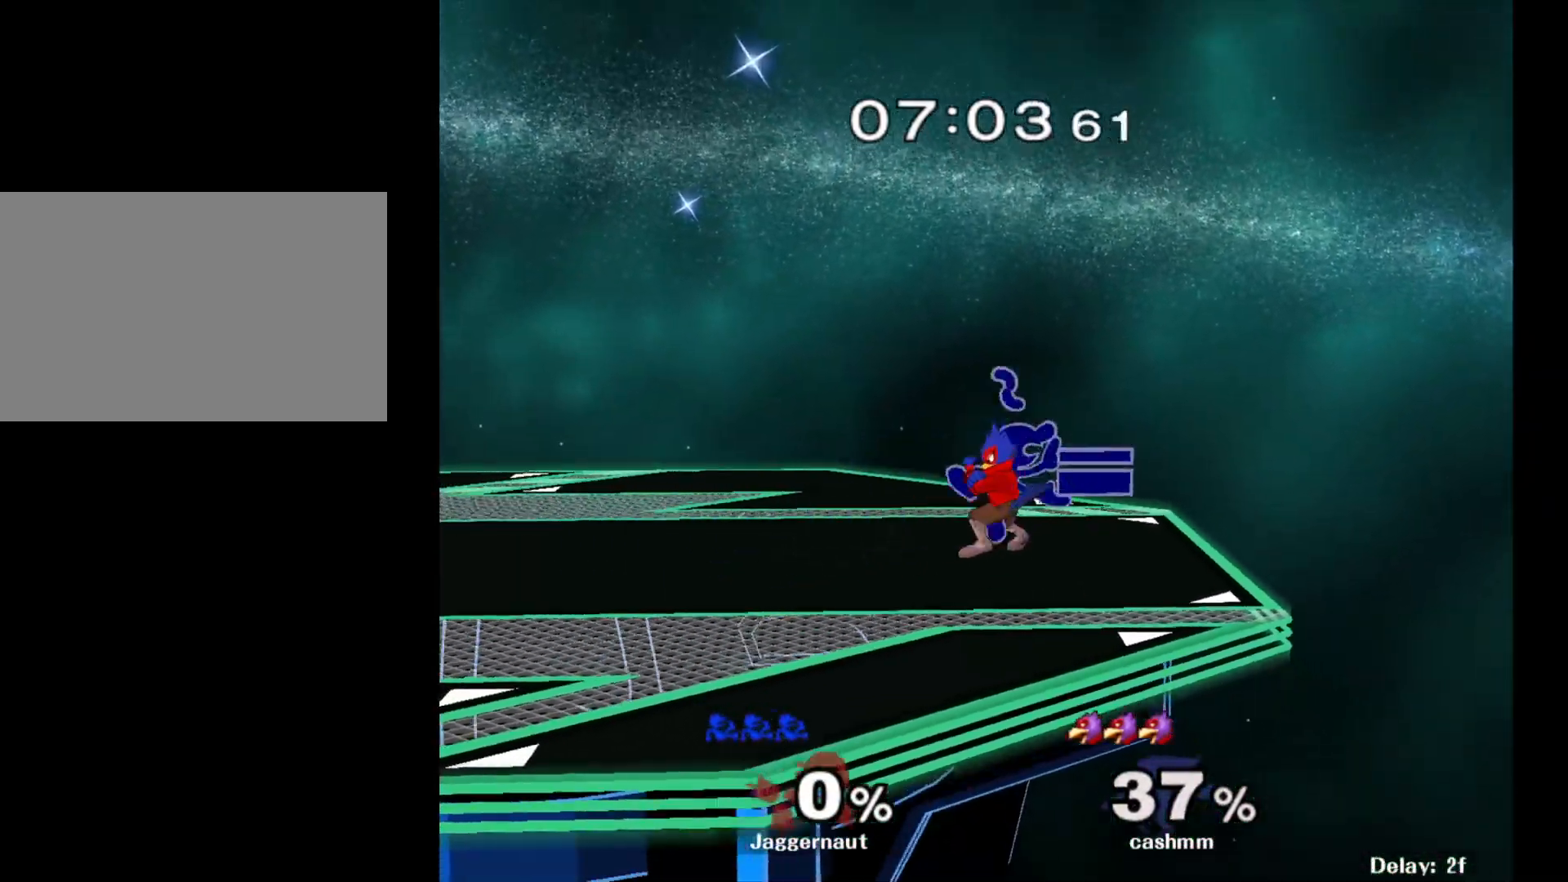
{"buttons": ["A"], "left_stick": "center", "right_stick": "center", "events": [[17, "R1", "down"], [167, "R1", "up"], [167, "left_stick", "center"], [300, "left_stick", "left"], [400, "A", "down"], [417, "left_stick", "center"]]}
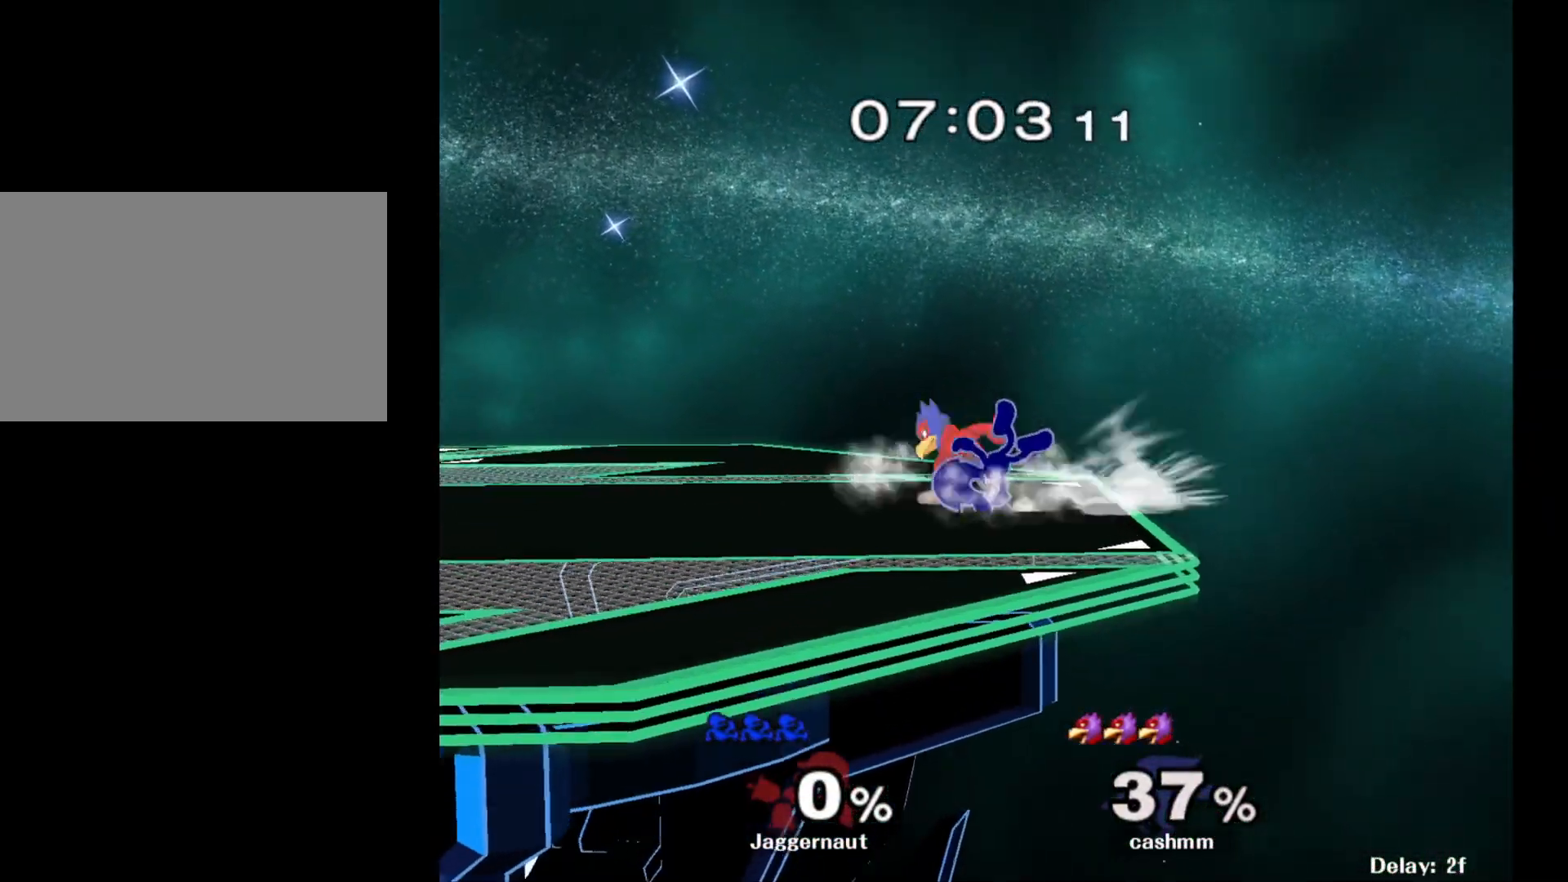
{"buttons": [], "left_stick": "center", "right_stick": "center", "events": [[50, "A", "up"]]}
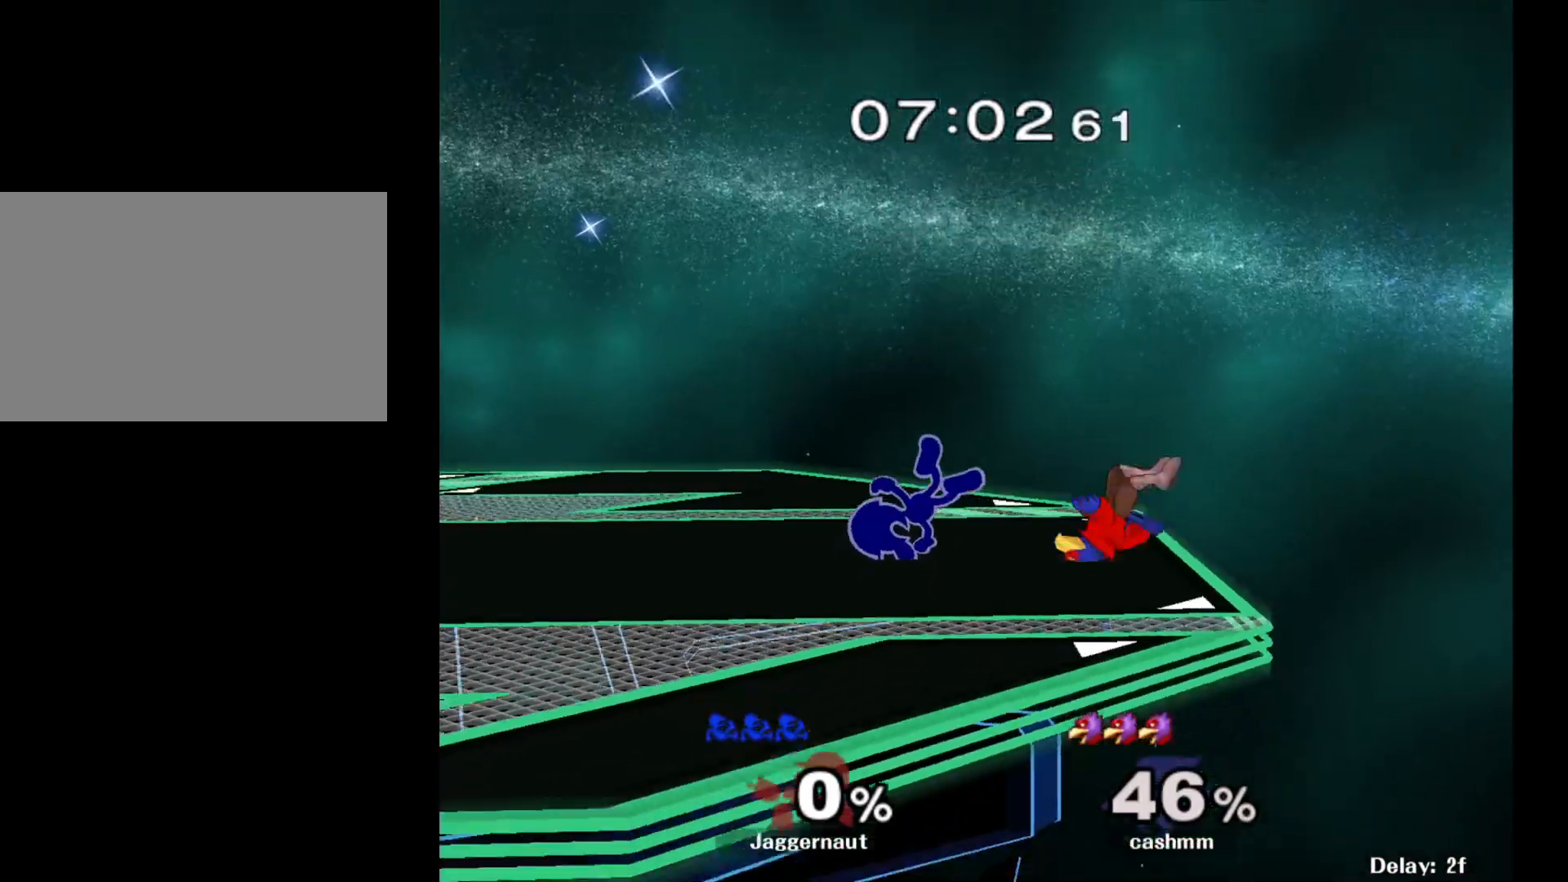
{"buttons": [], "left_stick": "center", "right_stick": "center", "events": [[183, "left_stick", "right"], [200, "A", "down"], [250, "left_stick", "center"], [283, "A", "up"]]}
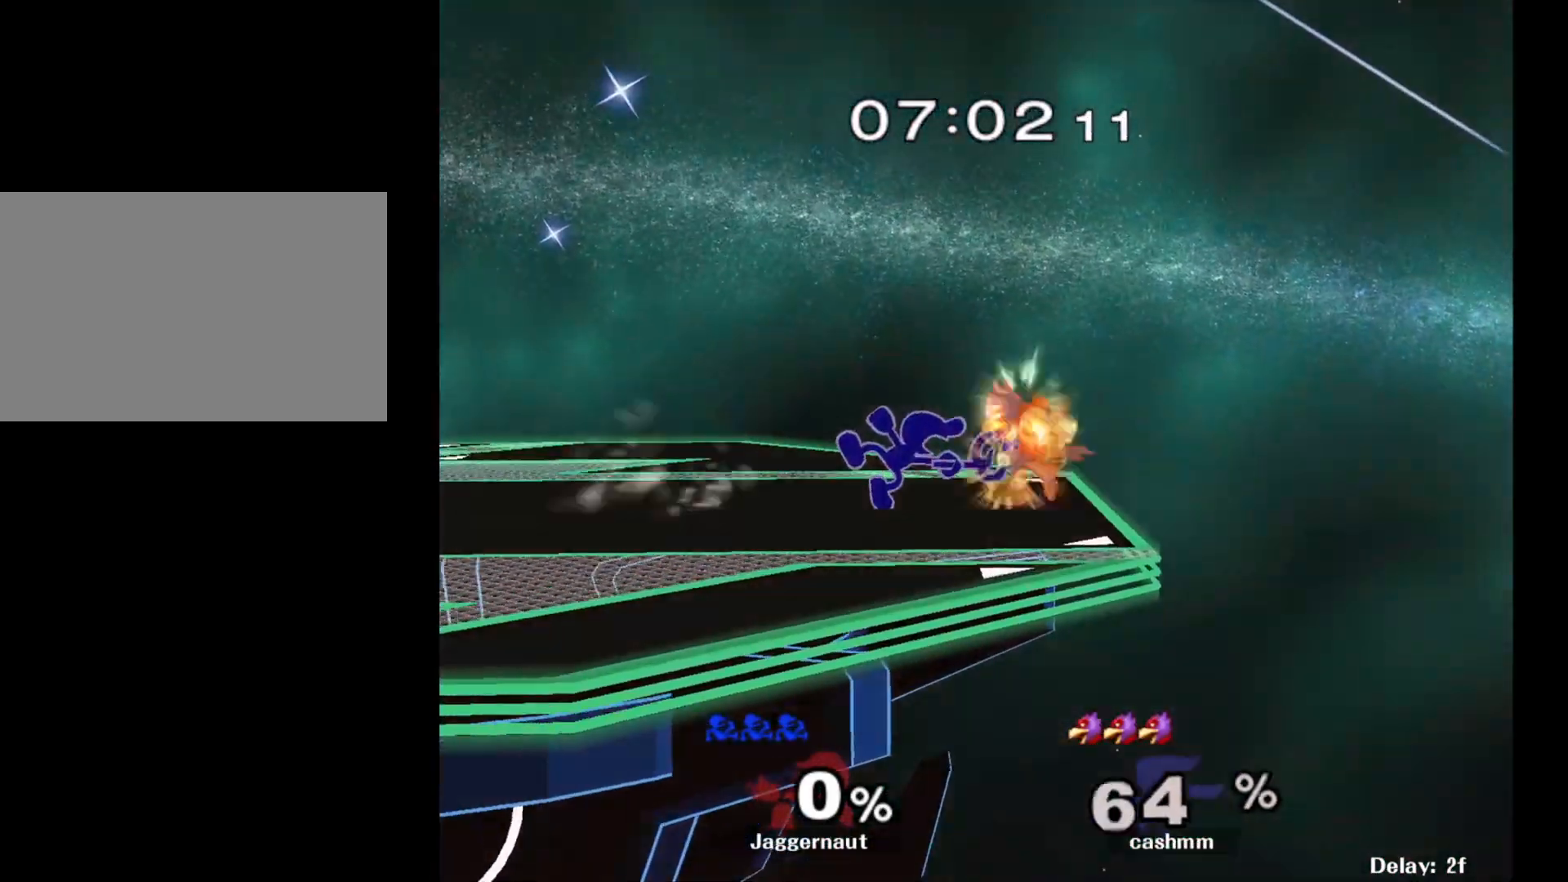
{"buttons": [], "left_stick": "center", "right_stick": "center", "events": []}
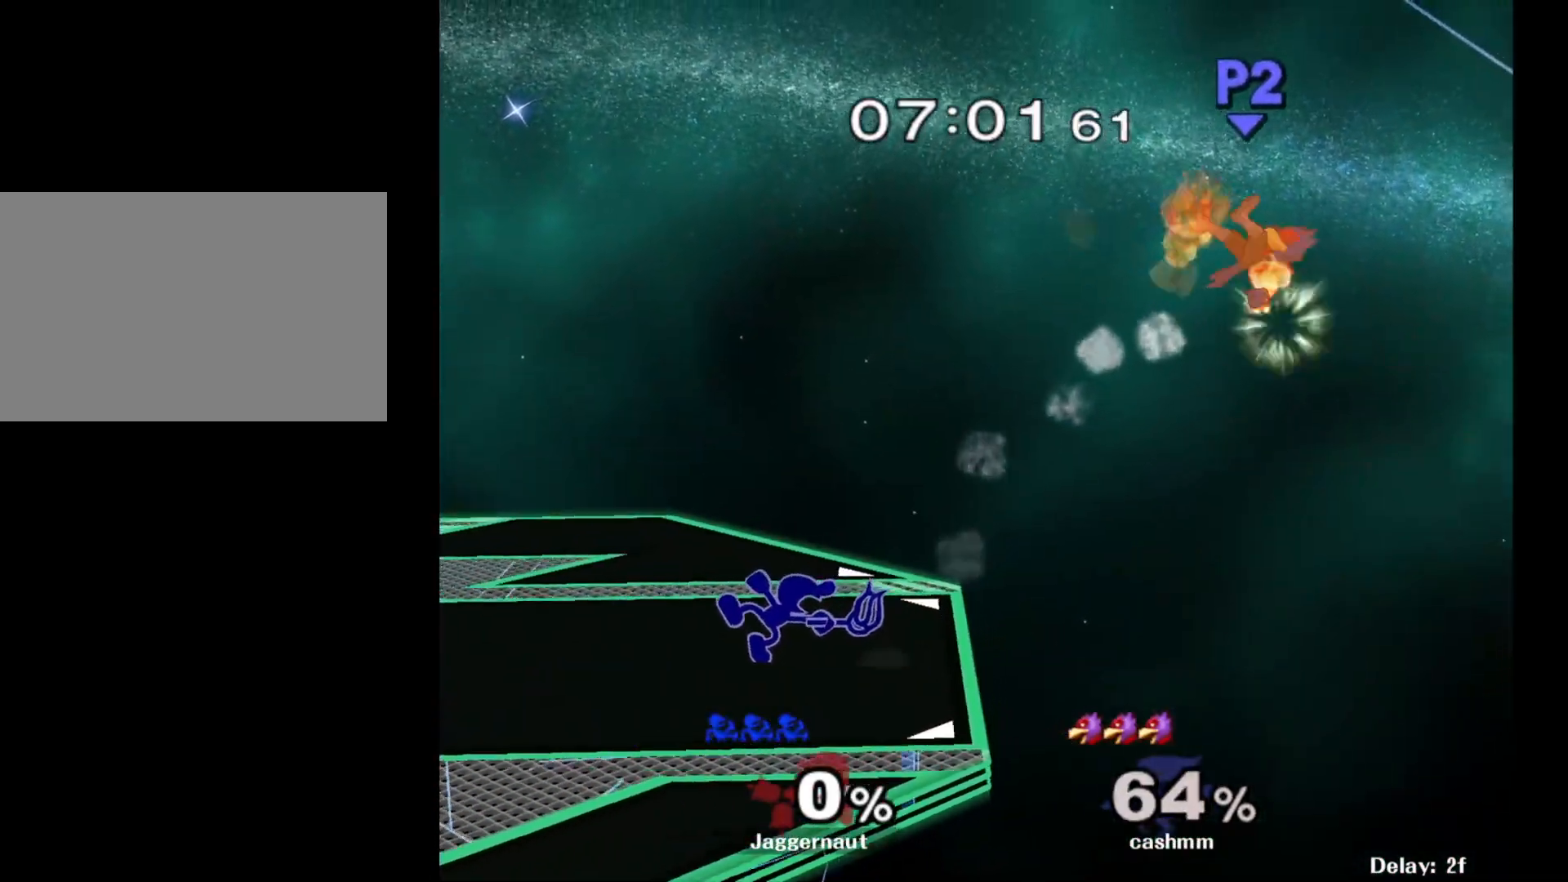
{"buttons": [], "left_stick": "right", "right_stick": "center", "events": [[50, "Y", "down"], [50, "left_stick", "down-left"], [150, "R1", "down"], [200, "left_stick", "center"], [233, "Y", "up"], [267, "R1", "up"], [400, "left_stick", "right"]]}
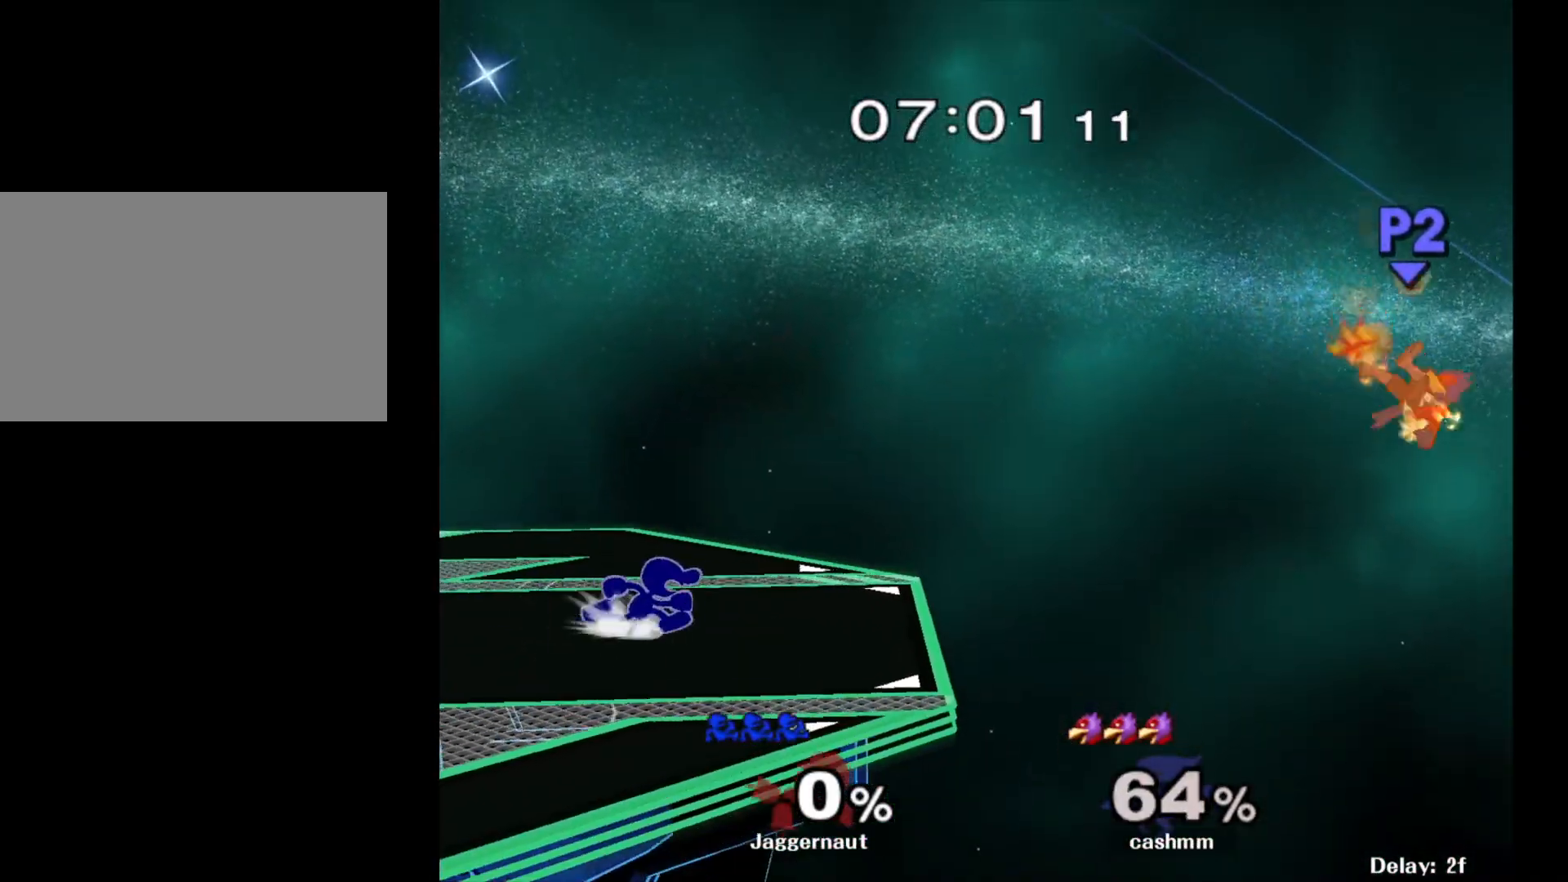
{"buttons": [], "left_stick": "center", "right_stick": "center", "events": [[200, "left_stick", "down"], [233, "Y", "down"], [267, "left_stick", "down-left"], [300, "R1", "down"], [383, "left_stick", "center"], [400, "Y", "up"], [433, "R1", "up"]]}
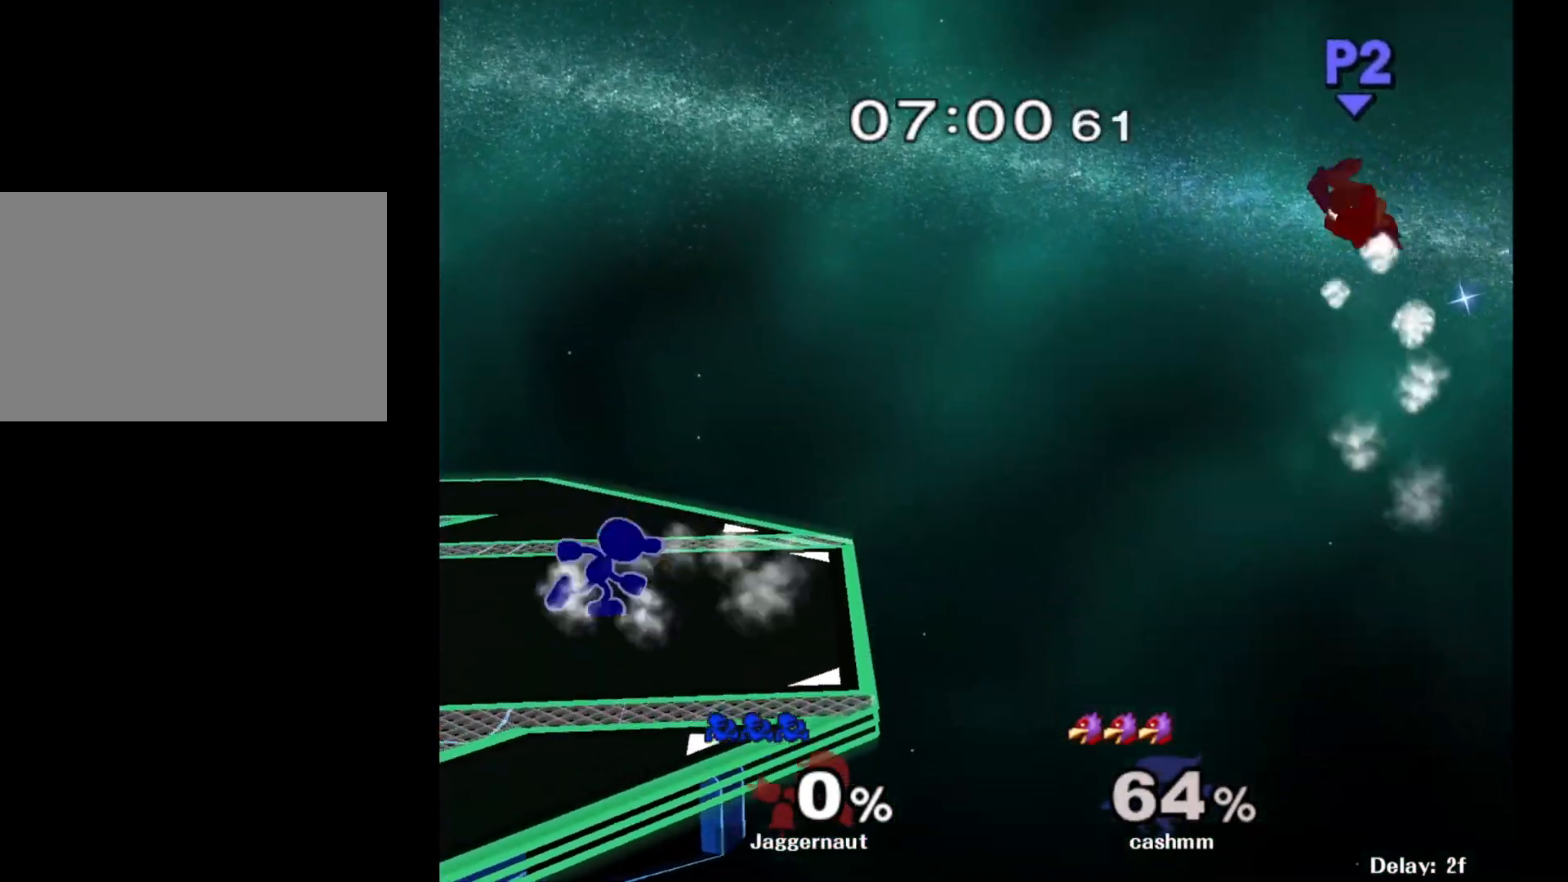
{"buttons": [], "left_stick": "center", "right_stick": "center", "events": [[17, "left_stick", "right"], [250, "Y", "down"], [250, "left_stick", "down-left"], [317, "R1", "down"], [417, "Y", "up"], [417, "left_stick", "center"], [433, "R1", "up"]]}
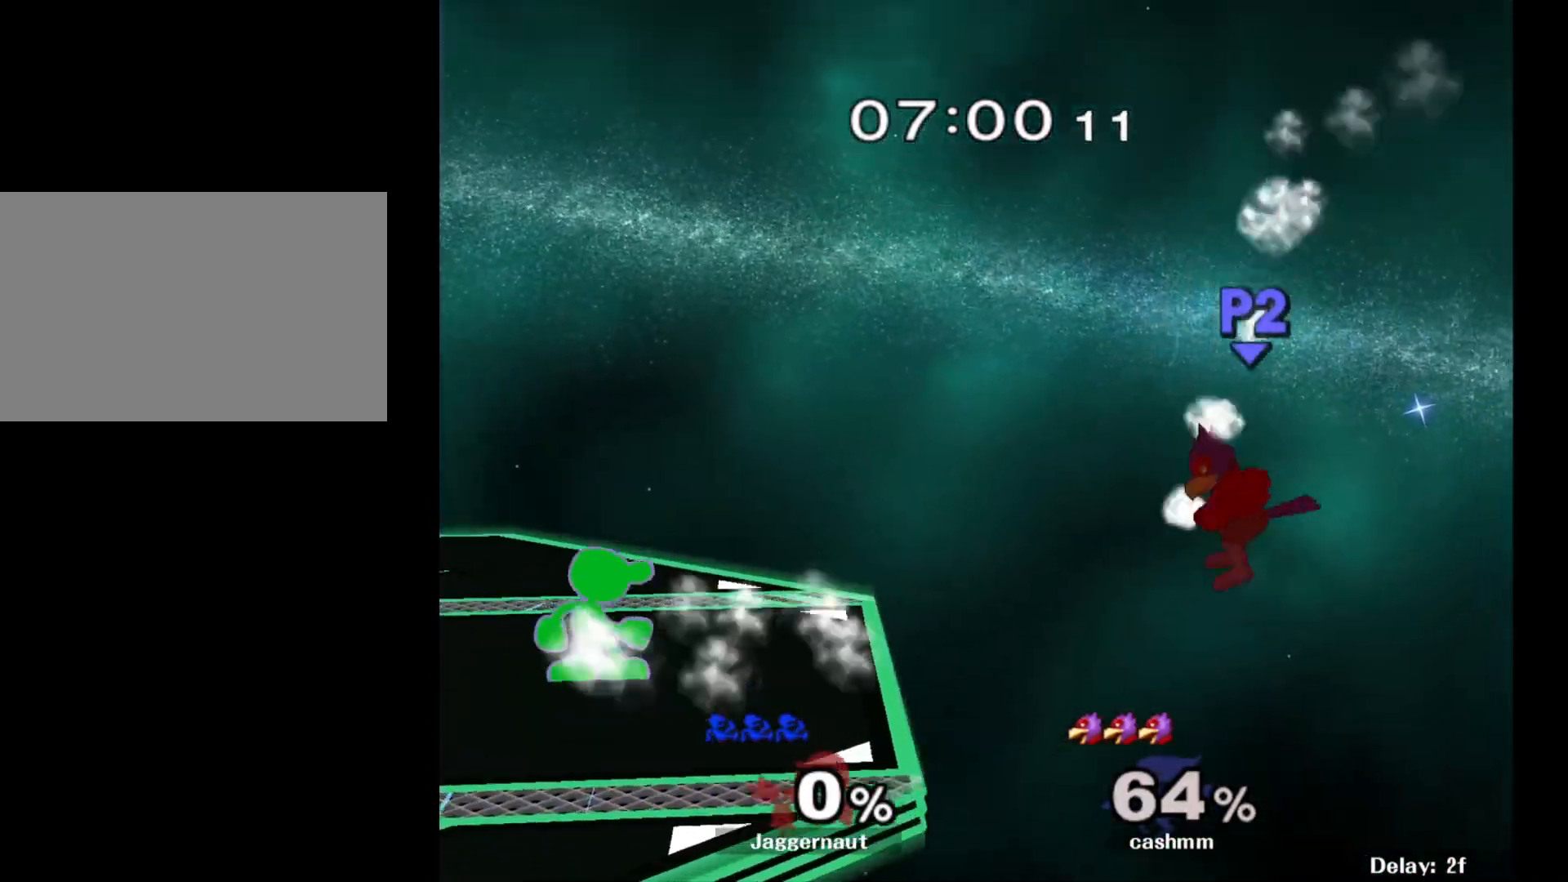
{"buttons": [], "left_stick": "center", "right_stick": "center", "events": [[33, "Y", "down"], [33, "left_stick", "down-left"], [83, "R1", "down"], [167, "Y", "up"], [167, "left_stick", "center"], [200, "R1", "up"], [350, "right_stick", "up"], [400, "right_stick", "center"]]}
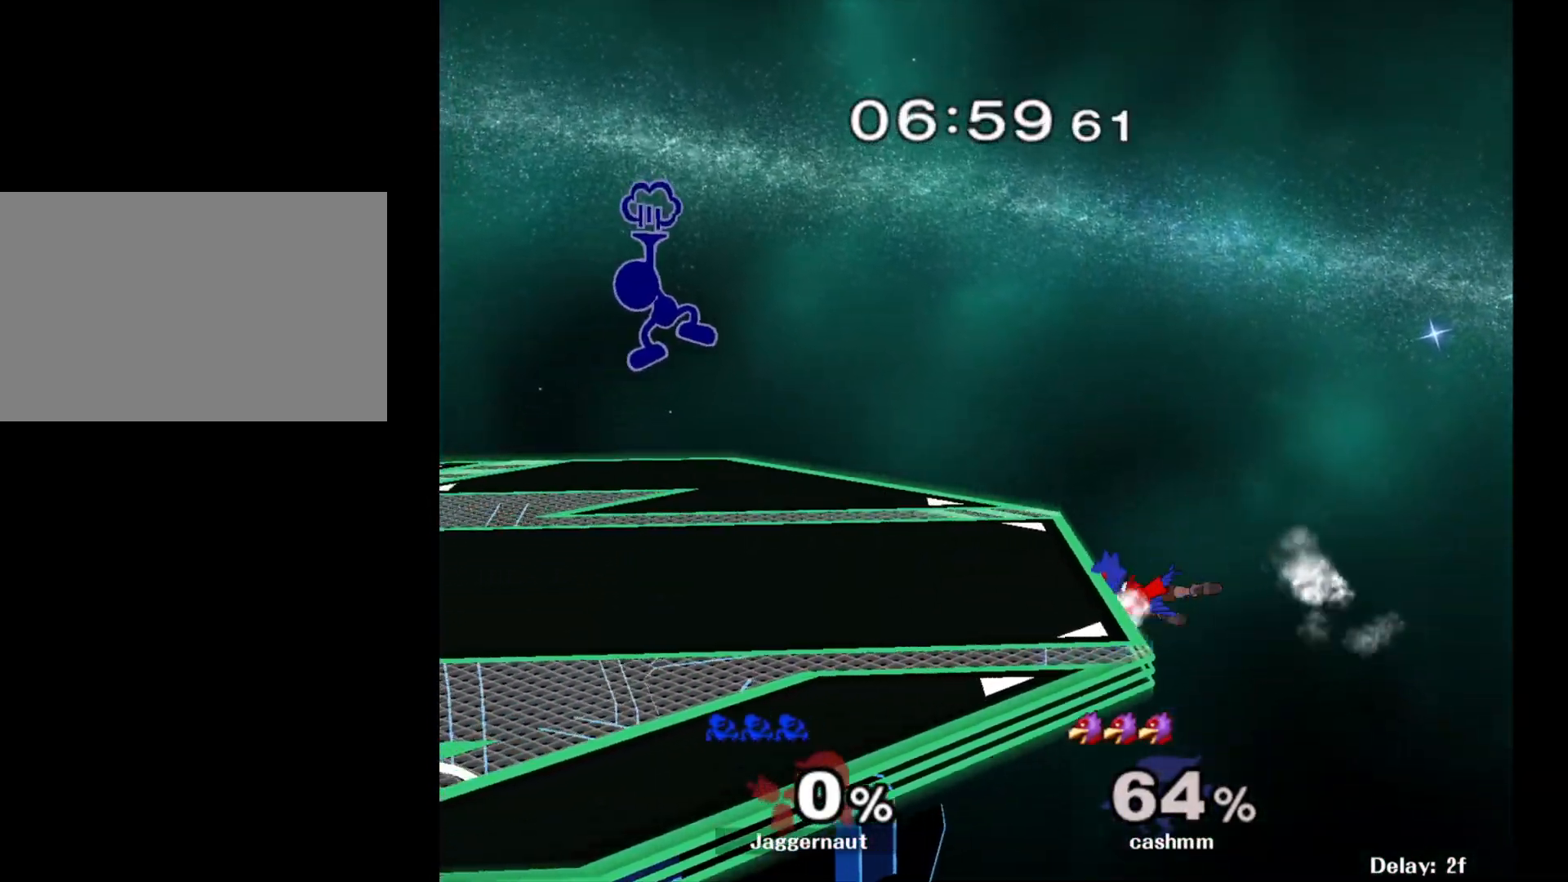
{"buttons": ["R1"], "left_stick": "down", "right_stick": "center", "events": [[383, "R1", "down"], [383, "left_stick", "down"]]}
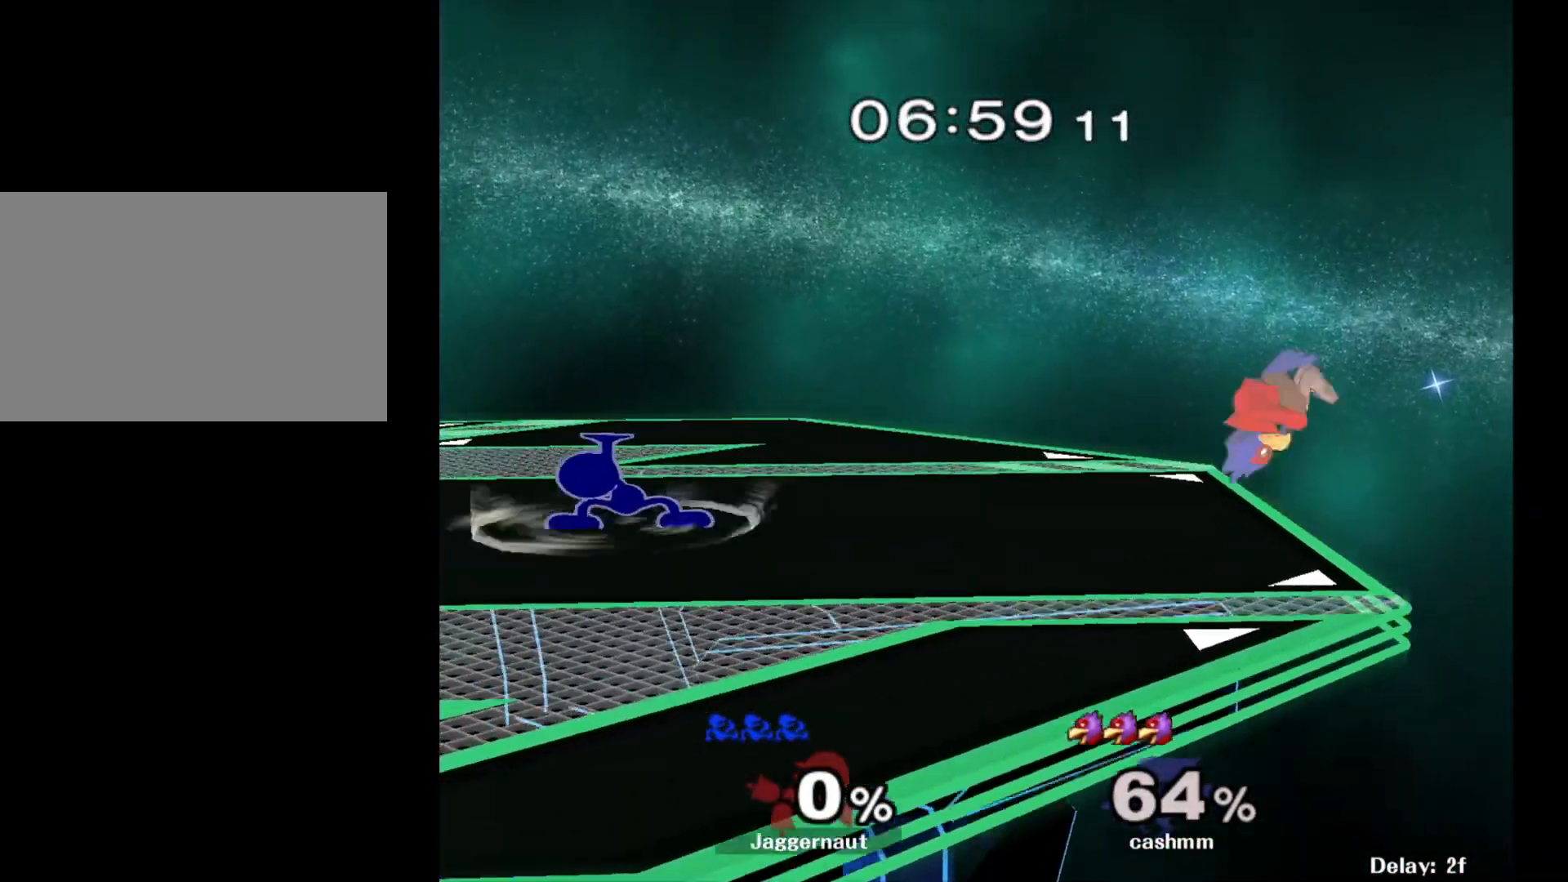
{"buttons": [], "left_stick": "right", "right_stick": "center", "events": [[17, "R1", "up"], [33, "left_stick", "center"], [150, "left_stick", "right"], [233, "Y", "down"], [250, "Y", "up"], [317, "A", "down"], [433, "A", "up"]]}
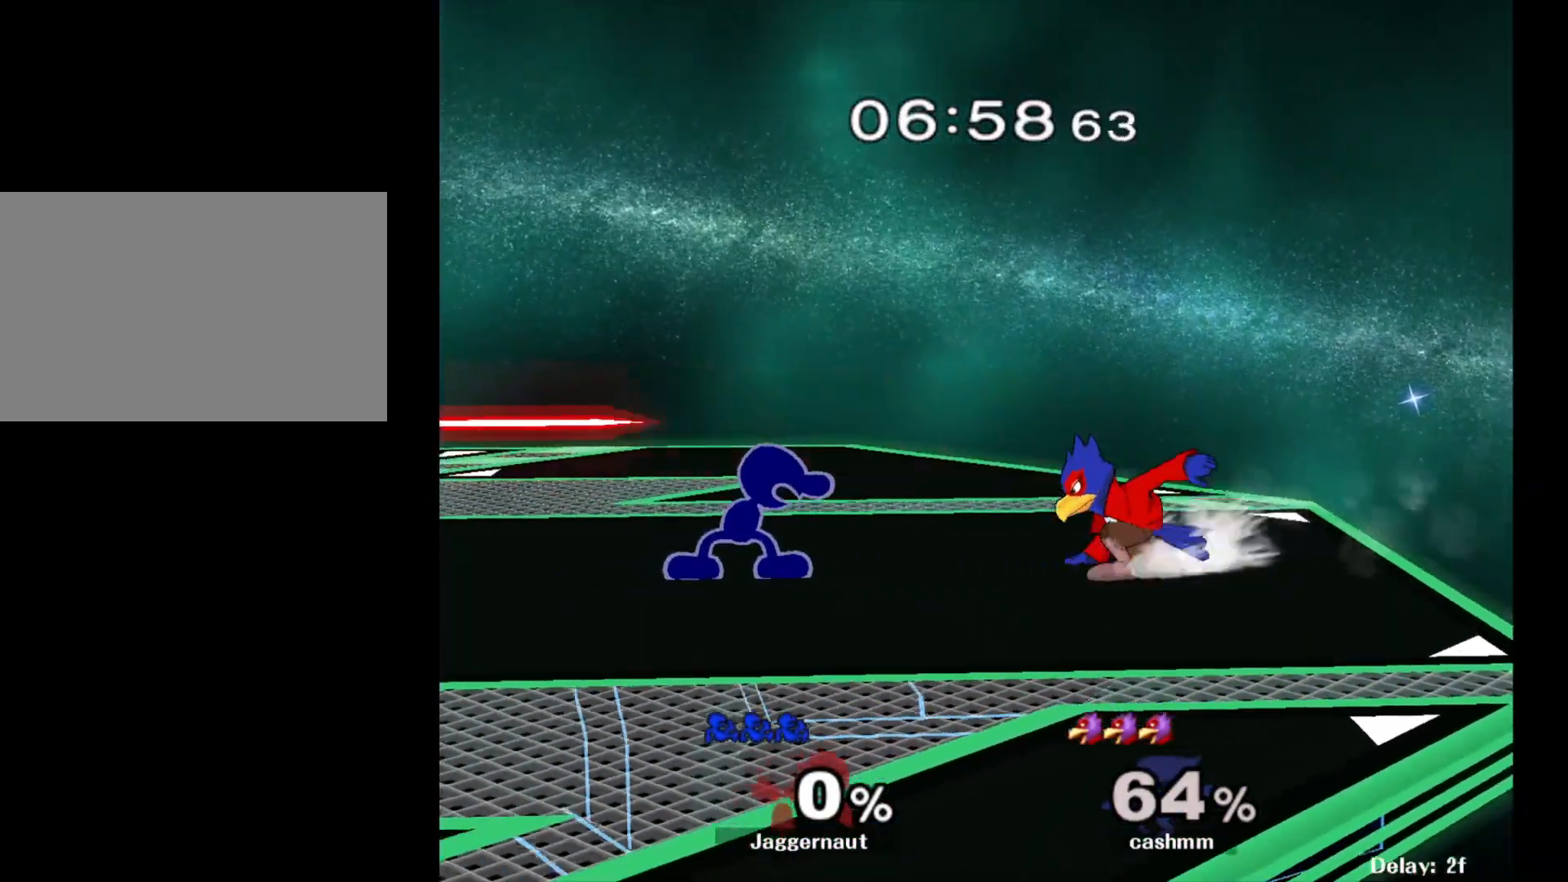
{"buttons": ["R1"], "left_stick": "center", "right_stick": "center", "events": [[33, "left_stick", "center"], [83, "R1", "down"]]}
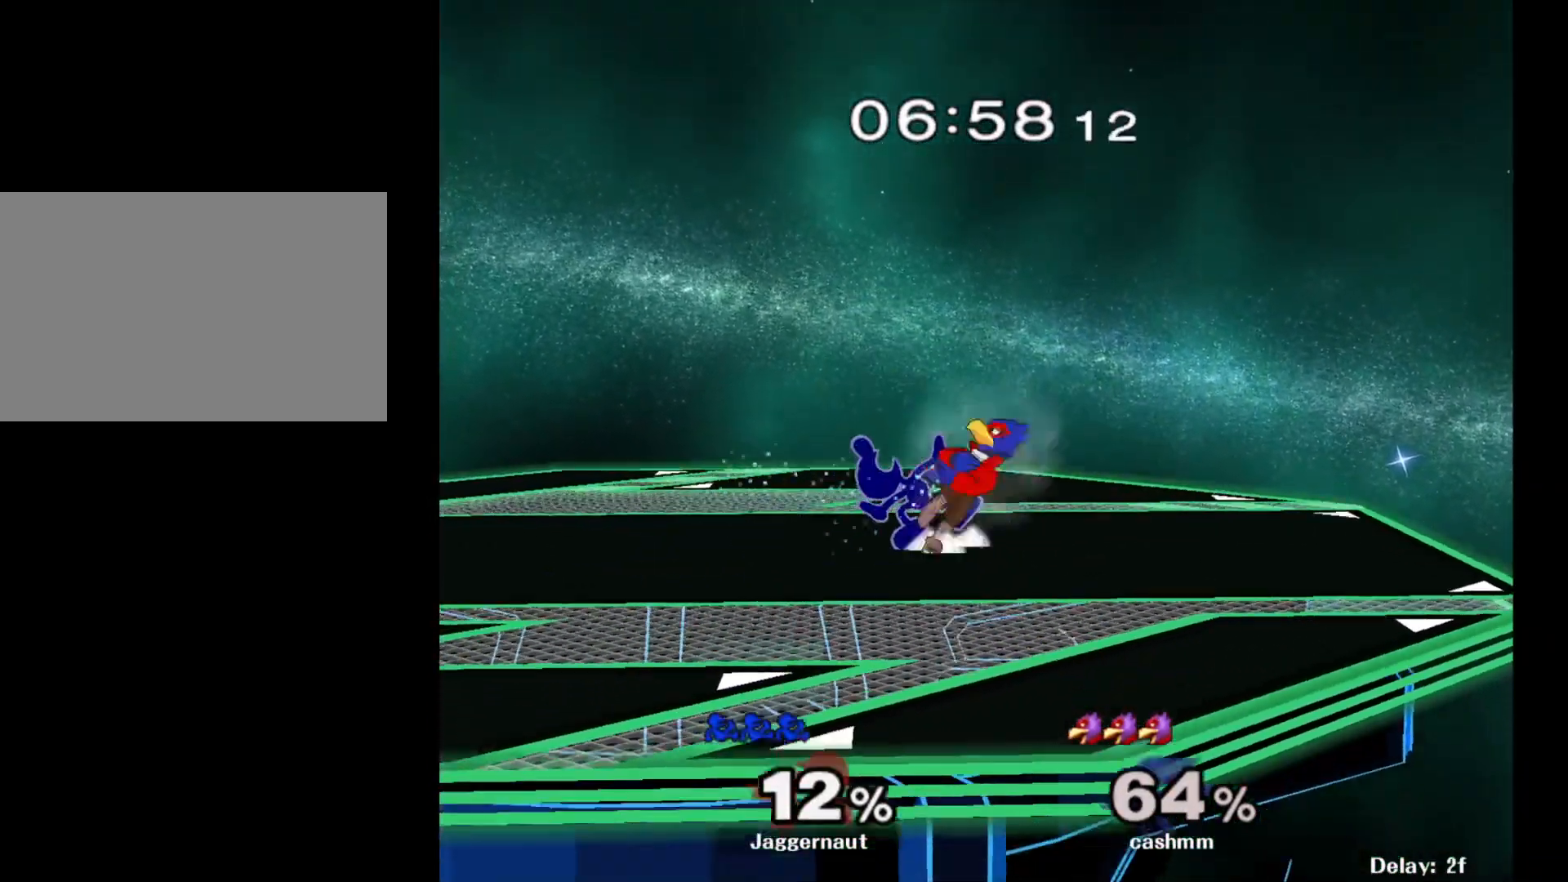
{"buttons": ["R1"], "left_stick": "center", "right_stick": "center", "events": []}
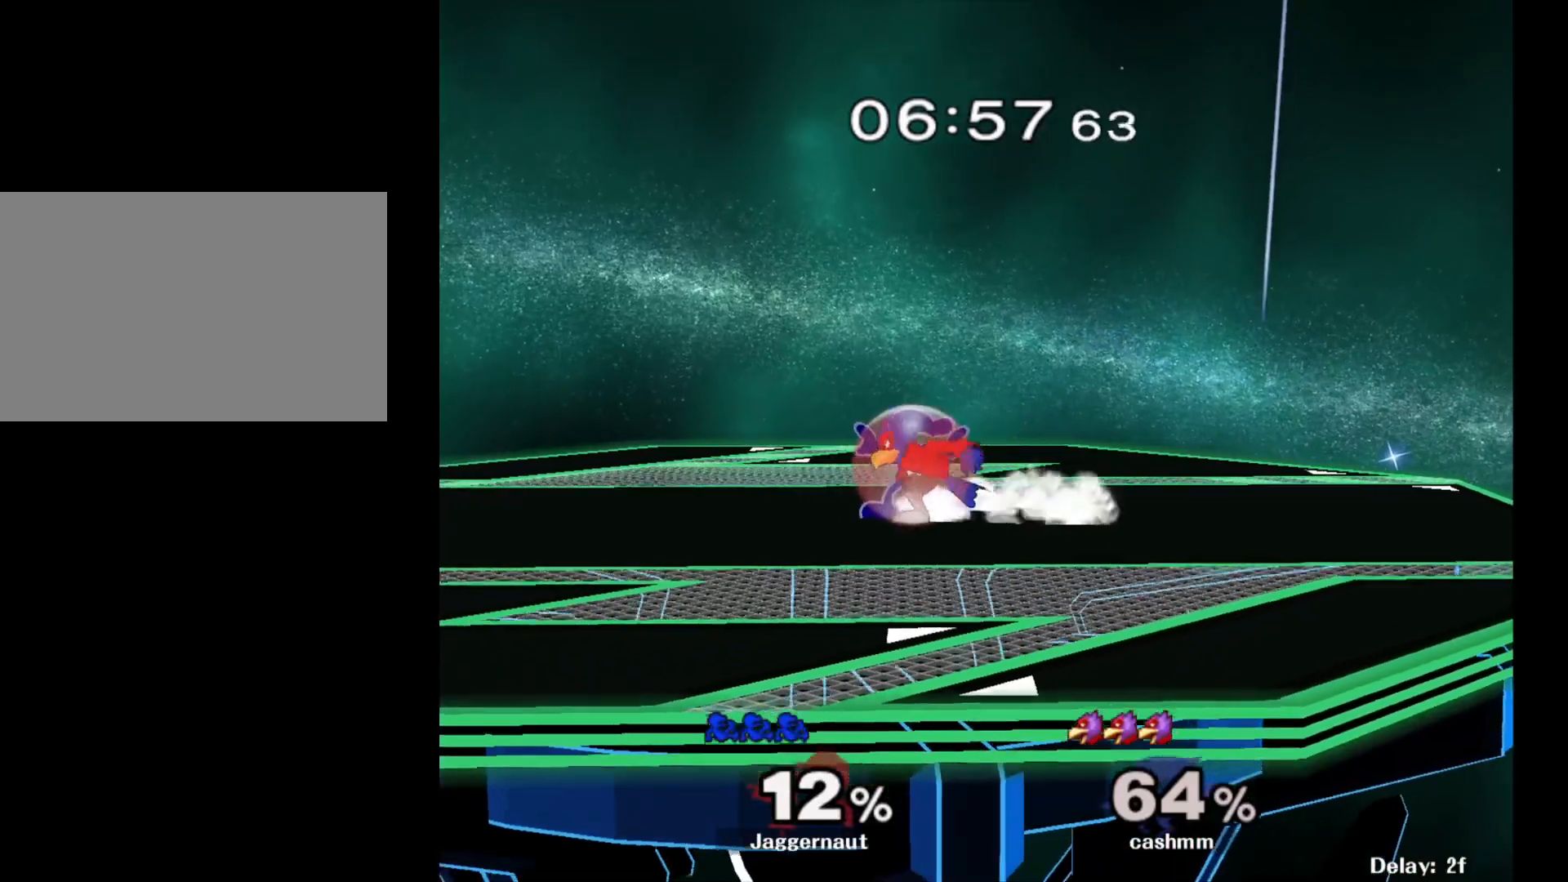
{"buttons": ["Y", "R1"], "left_stick": "center", "right_stick": "center", "events": [[117, "Y", "down"], [167, "Y", "up"], [417, "Y", "down"]]}
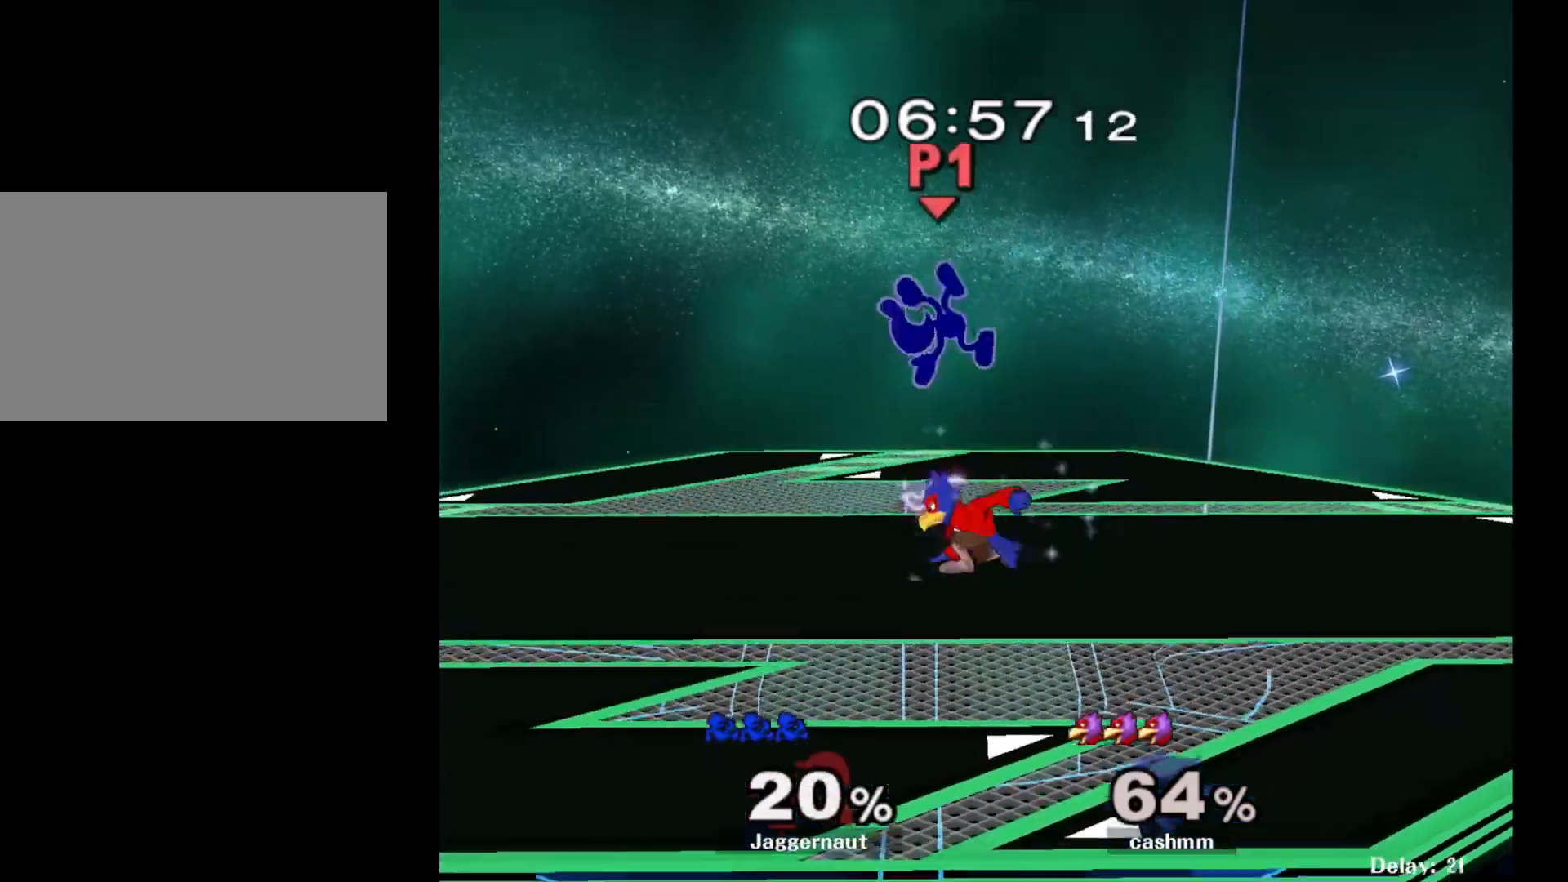
{"buttons": [], "left_stick": "left", "right_stick": "center", "events": [[50, "R1", "up"], [67, "Y", "up"], [417, "left_stick", "left"]]}